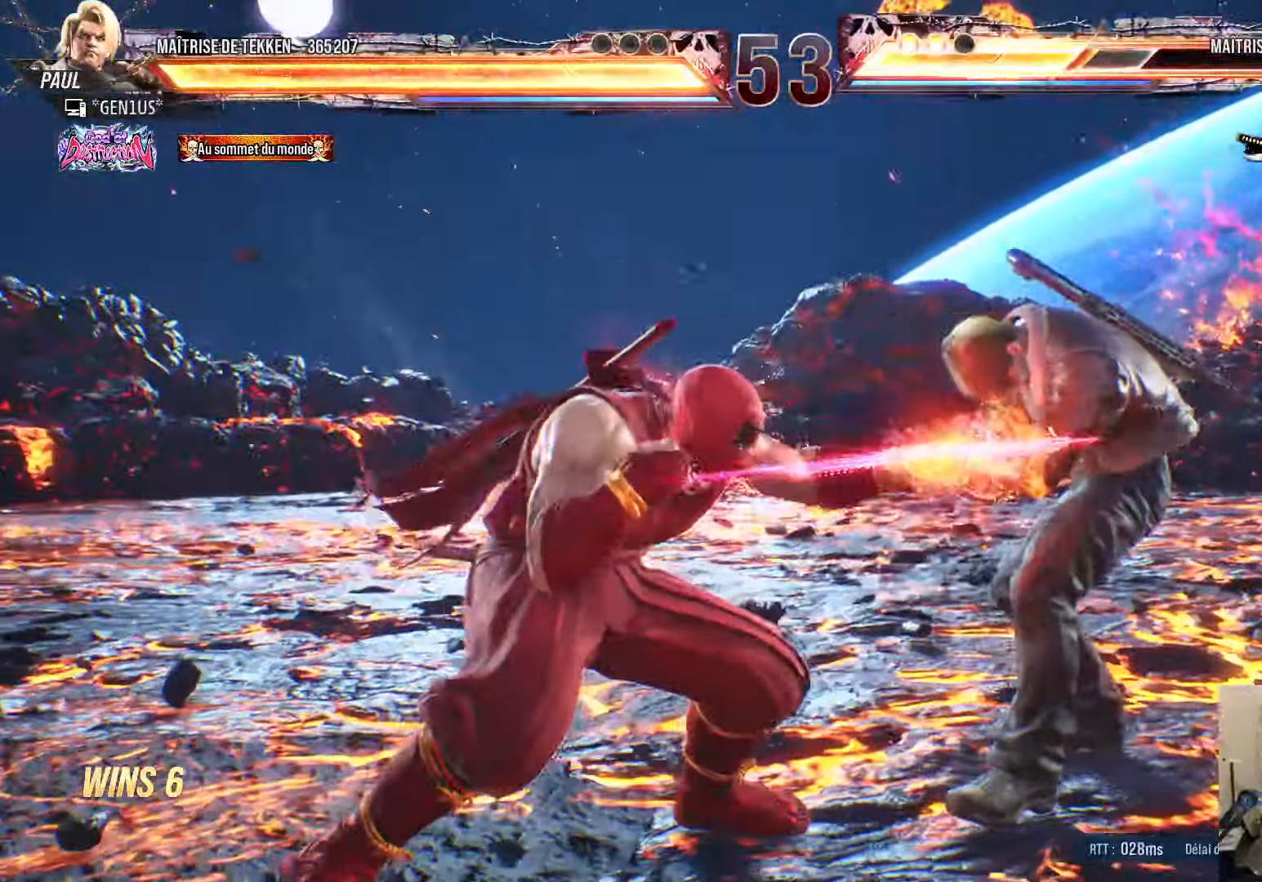
Gameplay with a controller (PlayStation layout); each line is a JSON object with the inputs held at the frame after it (dt_ms = milliseconds from this image to that frame). "events" lists button and stick changes between this image and that frame as [ms after this image, input, new state], when the widget could be followed in between.
{"dt_ms": 500, "buttons": ["DPAD_DOWN", "DPAD_RIGHT"], "left_stick": "center", "right_stick": "center", "events": [[100, "DPAD_LEFT", "up"], [100, "SQUARE", "up"], [117, "DPAD_DOWN", "up"], [184, "DPAD_UP", "down"], [250, "DPAD_UP", "up"], [350, "DPAD_DOWN", "down"], [384, "DPAD_RIGHT", "down"]]}
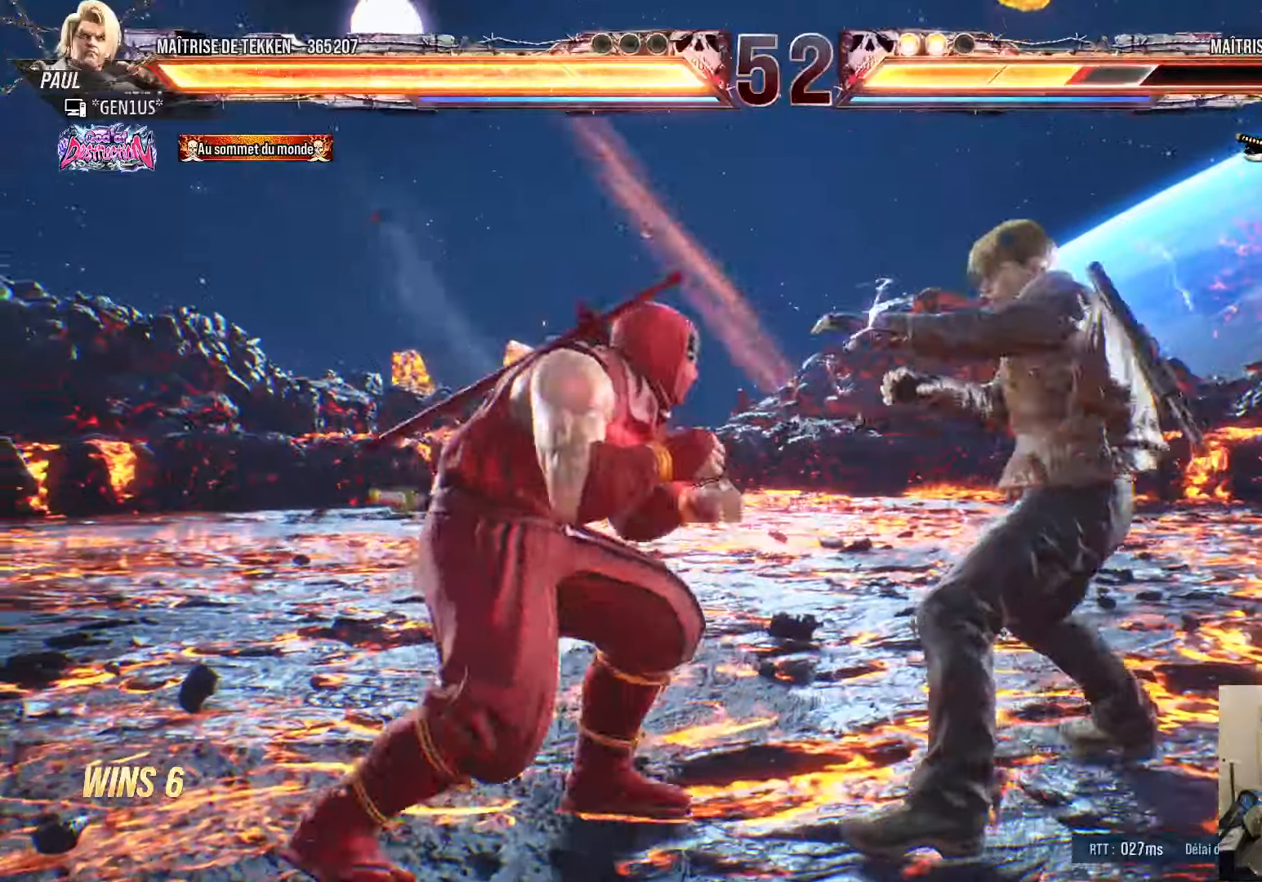
{"dt_ms": 500, "buttons": ["DPAD_LEFT"], "left_stick": "center", "right_stick": "center", "events": [[84, "DPAD_DOWN", "up"], [84, "DPAD_RIGHT", "up"], [100, "SQUARE", "down"], [150, "SQUARE", "up"], [250, "DPAD_LEFT", "down"], [250, "TRIANGLE", "down"], [317, "TRIANGLE", "up"]]}
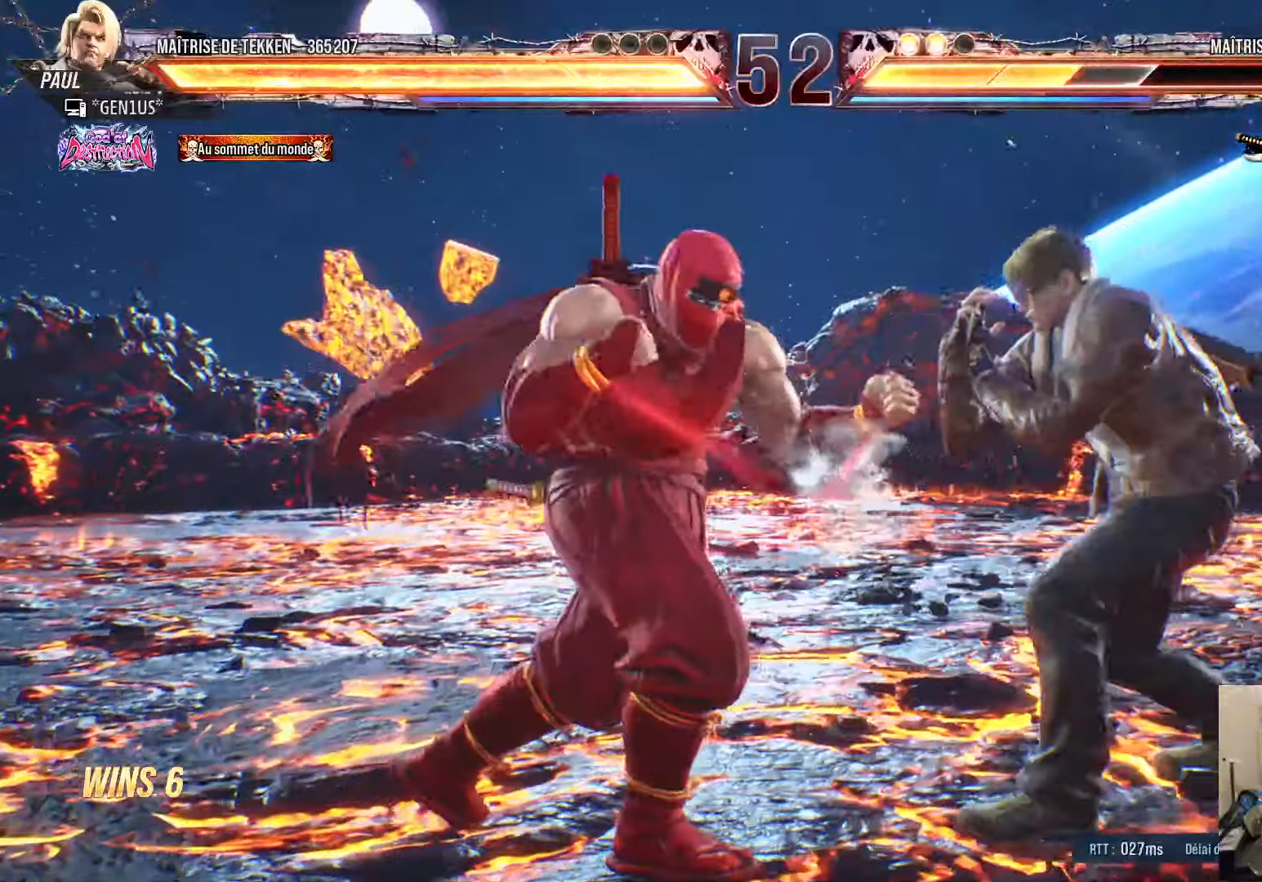
{"dt_ms": 500, "buttons": ["DPAD_UP"], "left_stick": "center", "right_stick": "center", "events": [[367, "DPAD_LEFT", "up"], [484, "DPAD_UP", "down"]]}
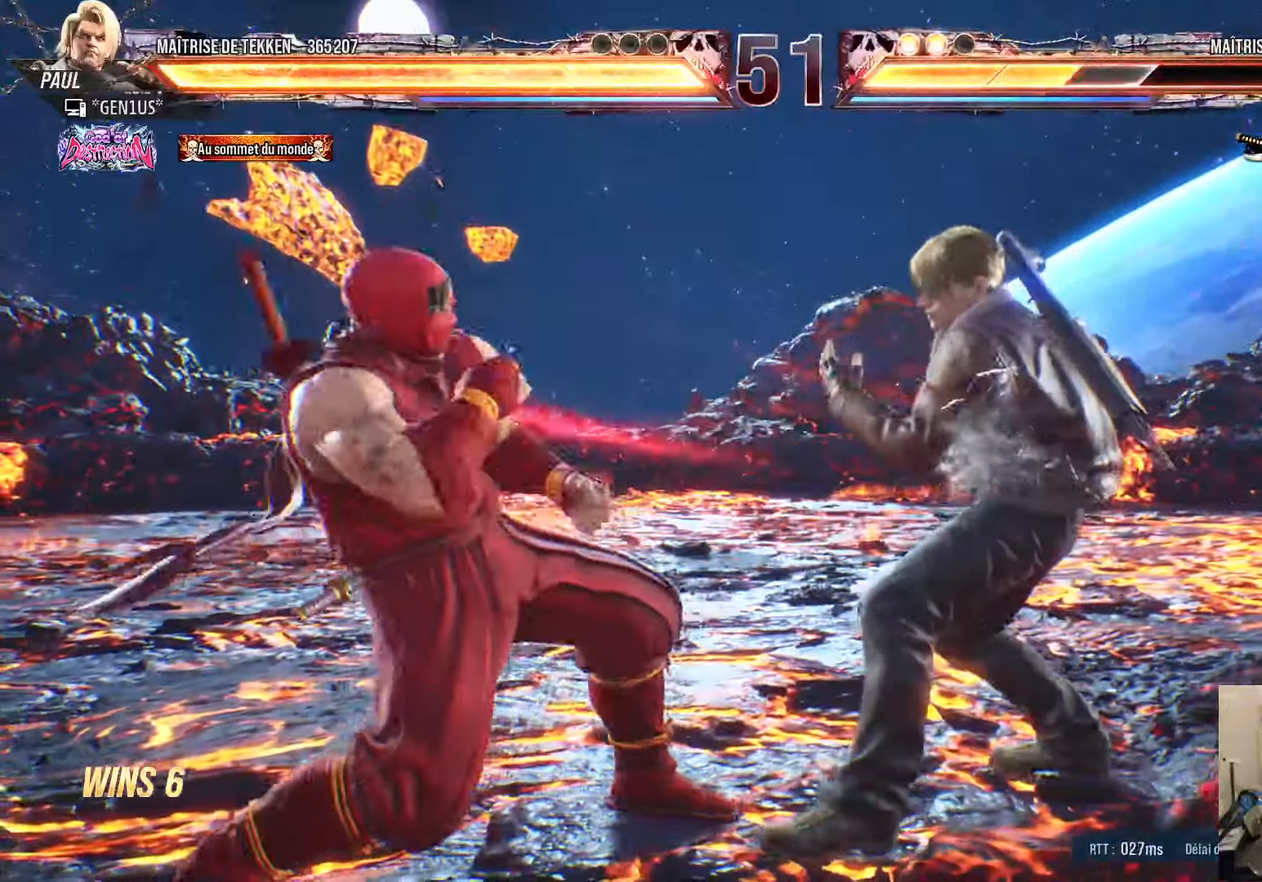
{"dt_ms": 500, "buttons": ["TRIANGLE", "DPAD_LEFT"], "left_stick": "center", "right_stick": "center", "events": [[84, "DPAD_UP", "up"], [100, "DPAD_DOWN", "down"], [134, "DPAD_RIGHT", "down"], [300, "DPAD_RIGHT", "up"], [317, "DPAD_DOWN", "up"], [350, "SQUARE", "down"], [384, "SQUARE", "up"], [434, "TRIANGLE", "down"], [467, "DPAD_LEFT", "down"]]}
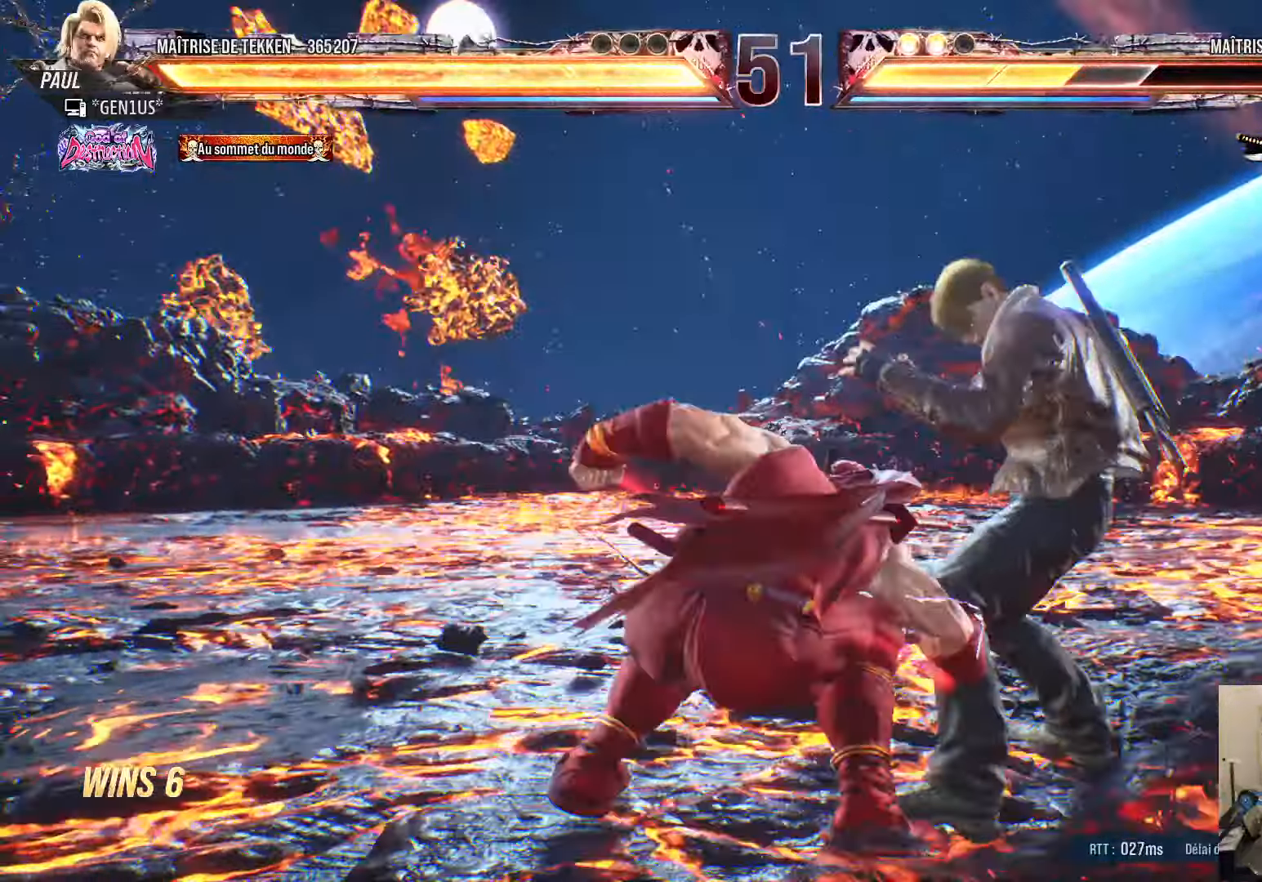
{"dt_ms": 500, "buttons": ["DPAD_LEFT"], "left_stick": "center", "right_stick": "center", "events": [[17, "TRIANGLE", "up"]]}
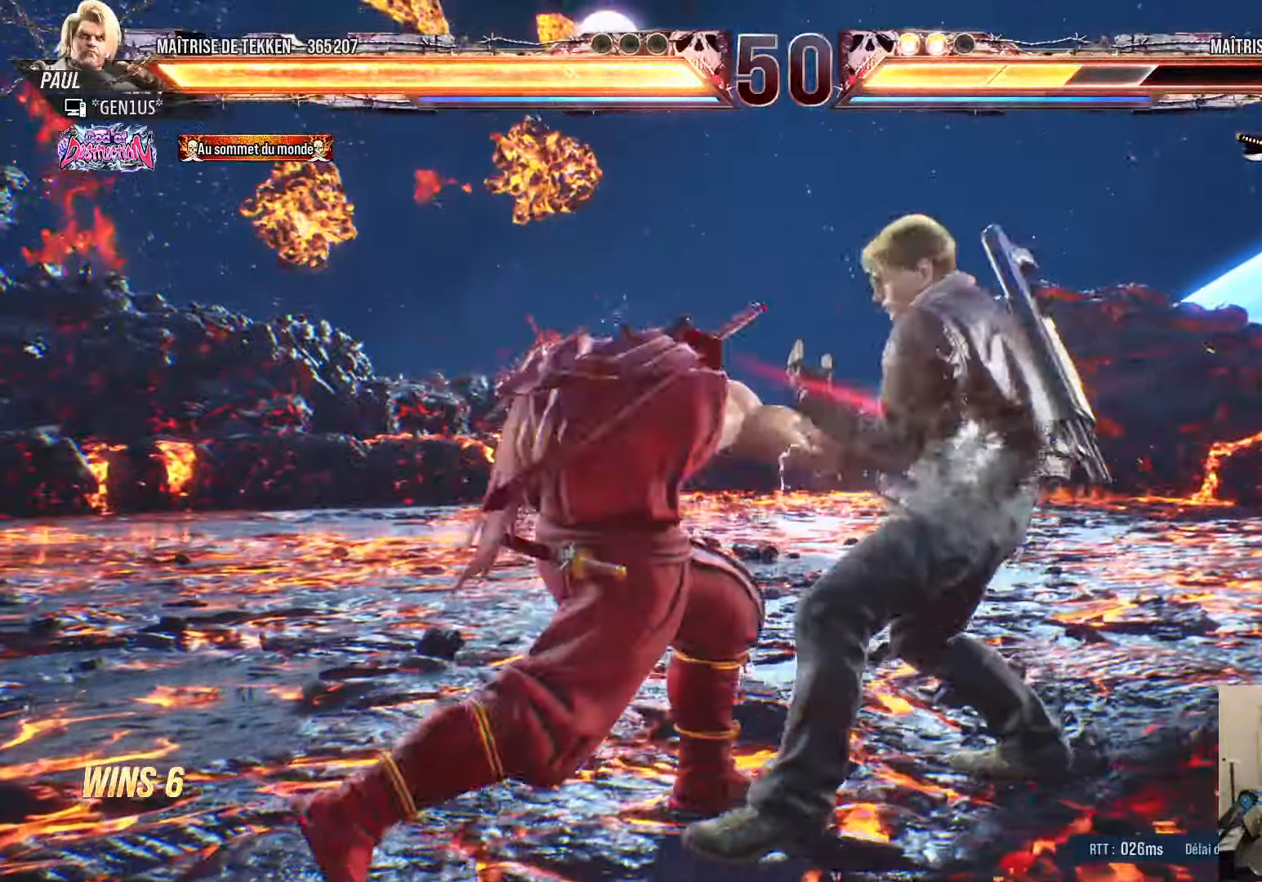
{"dt_ms": 500, "buttons": ["CIRCLE"], "left_stick": "center", "right_stick": "center", "events": [[50, "DPAD_LEFT", "up"], [184, "DPAD_UP", "down"], [300, "DPAD_UP", "up"], [334, "DPAD_DOWN", "down"], [400, "DPAD_LEFT", "down"], [450, "DPAD_DOWN", "up"], [484, "DPAD_LEFT", "up"], [500, "CIRCLE", "down"]]}
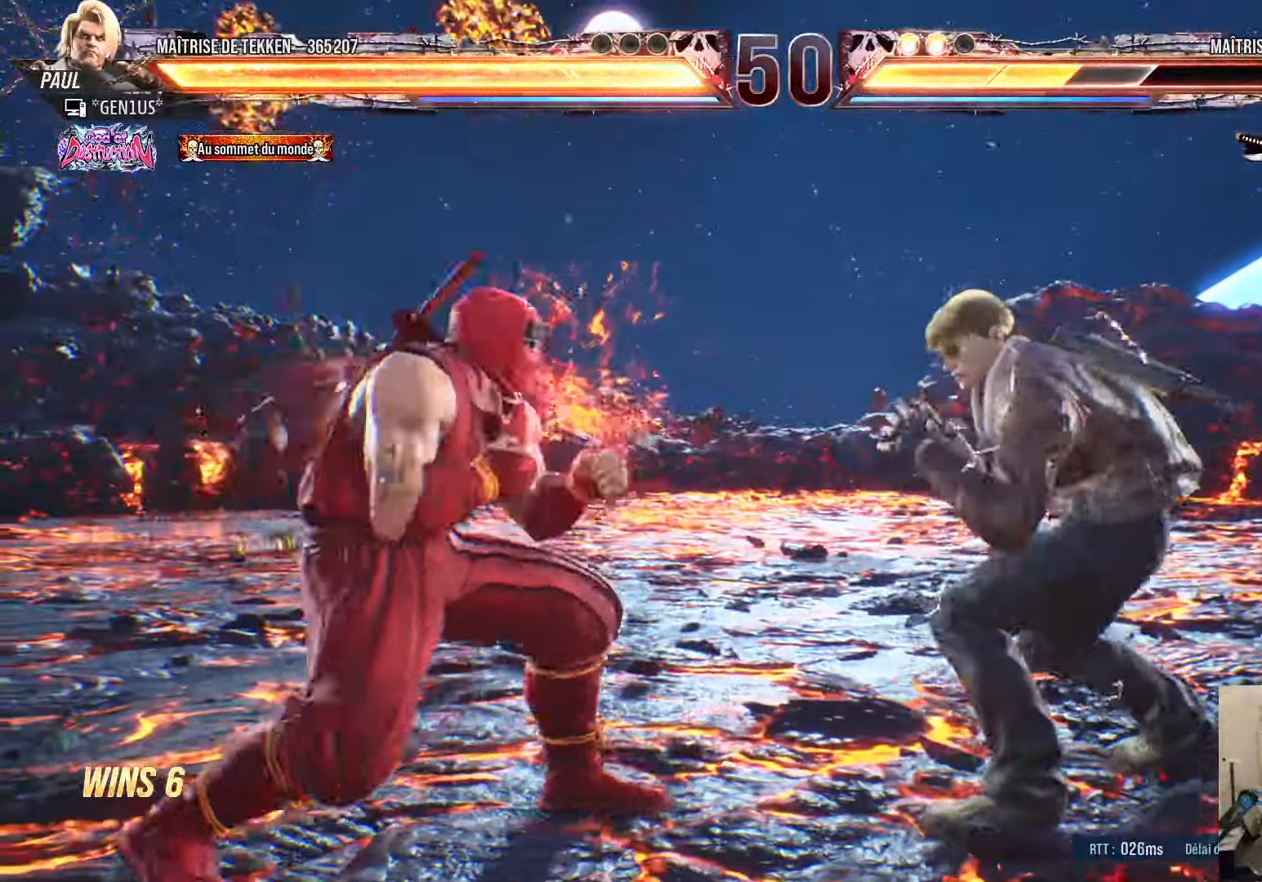
{"dt_ms": 500, "buttons": ["TRIANGLE"], "left_stick": "center", "right_stick": "center", "events": [[50, "CIRCLE", "up"], [117, "TRIANGLE", "down"]]}
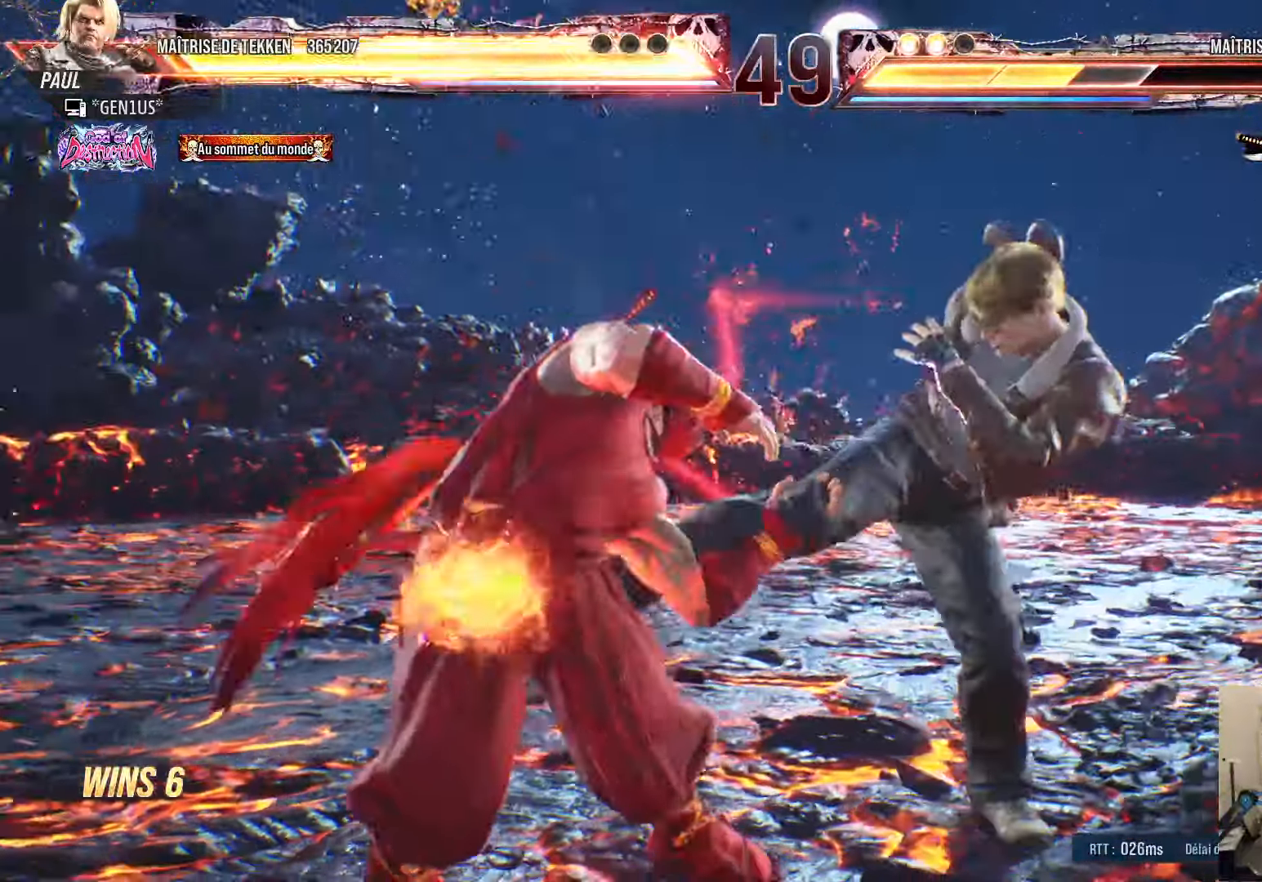
{"dt_ms": 500, "buttons": ["SQUARE", "TRIANGLE", "DPAD_DOWN"], "left_stick": "center", "right_stick": "center", "events": [[67, "DPAD_DOWN", "down"], [167, "DPAD_DOWN", "up"], [334, "DPAD_DOWN", "down"], [350, "SQUARE", "down"], [417, "SQUARE", "up"], [467, "SQUARE", "down"]]}
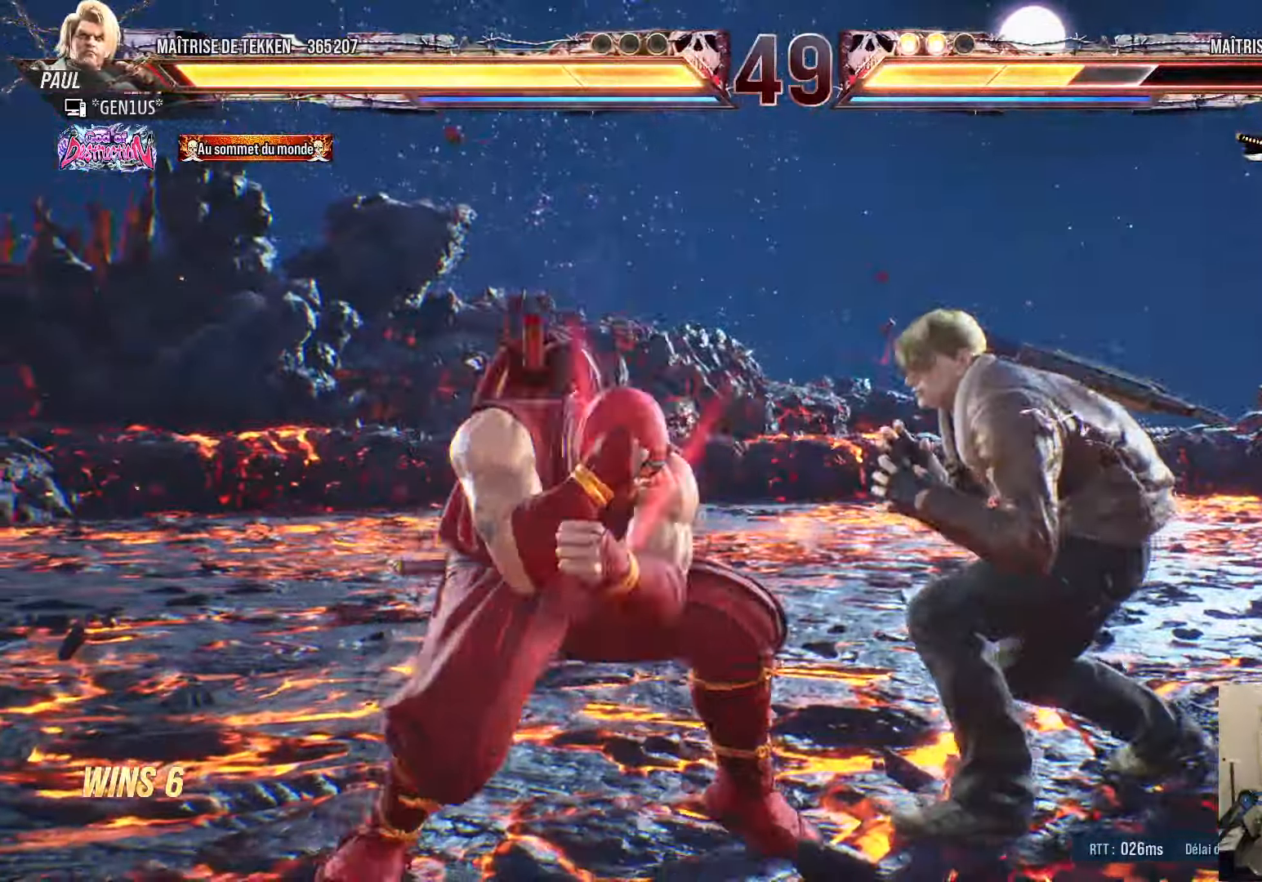
{"dt_ms": 500, "buttons": [], "left_stick": "center", "right_stick": "center", "events": [[234, "DPAD_DOWN", "up"], [400, "SQUARE", "up"], [400, "TRIANGLE", "up"]]}
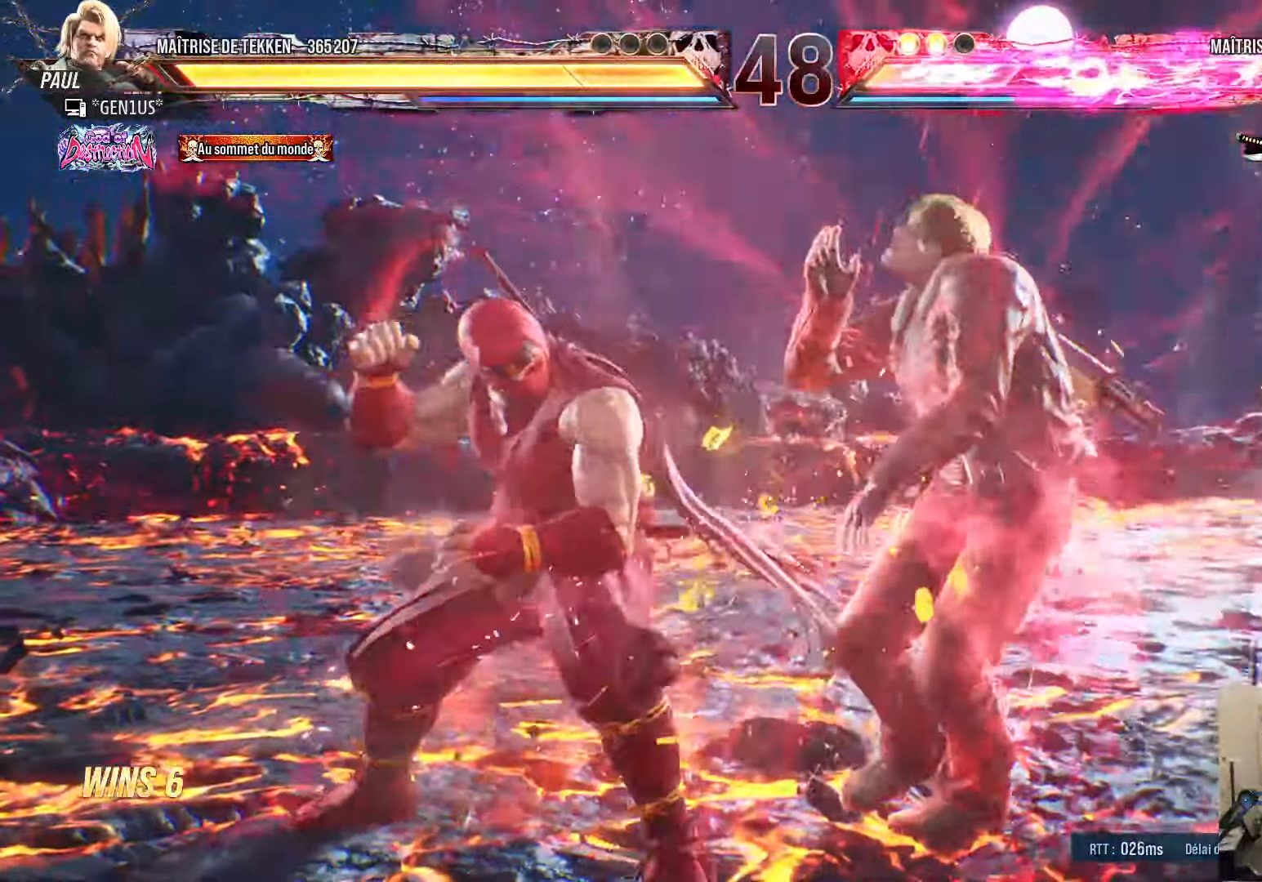
{"dt_ms": 500, "buttons": [], "left_stick": "center", "right_stick": "center", "events": [[250, "DPAD_DOWN", "down"], [284, "DPAD_RIGHT", "down"], [317, "DPAD_DOWN", "up"], [317, "SQUARE", "down"], [367, "DPAD_RIGHT", "up"], [417, "SQUARE", "up"]]}
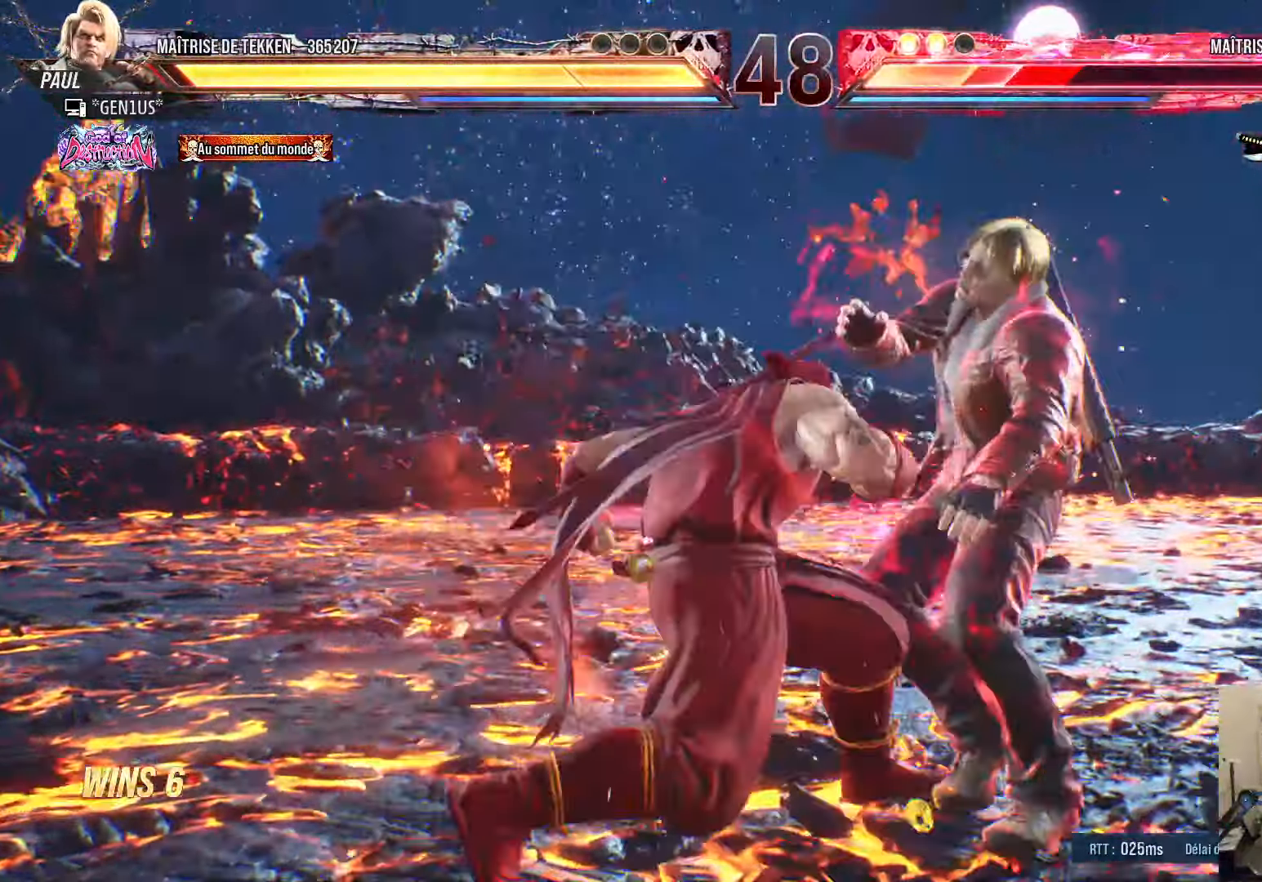
{"dt_ms": 500, "buttons": ["SQUARE", "DPAD_LEFT"], "left_stick": "center", "right_stick": "center", "events": [[283, "DPAD_DOWN", "down"], [283, "DPAD_RIGHT", "down"], [366, "SQUARE", "down"], [483, "DPAD_DOWN", "up"], [483, "DPAD_RIGHT", "up"], [500, "DPAD_LEFT", "down"]]}
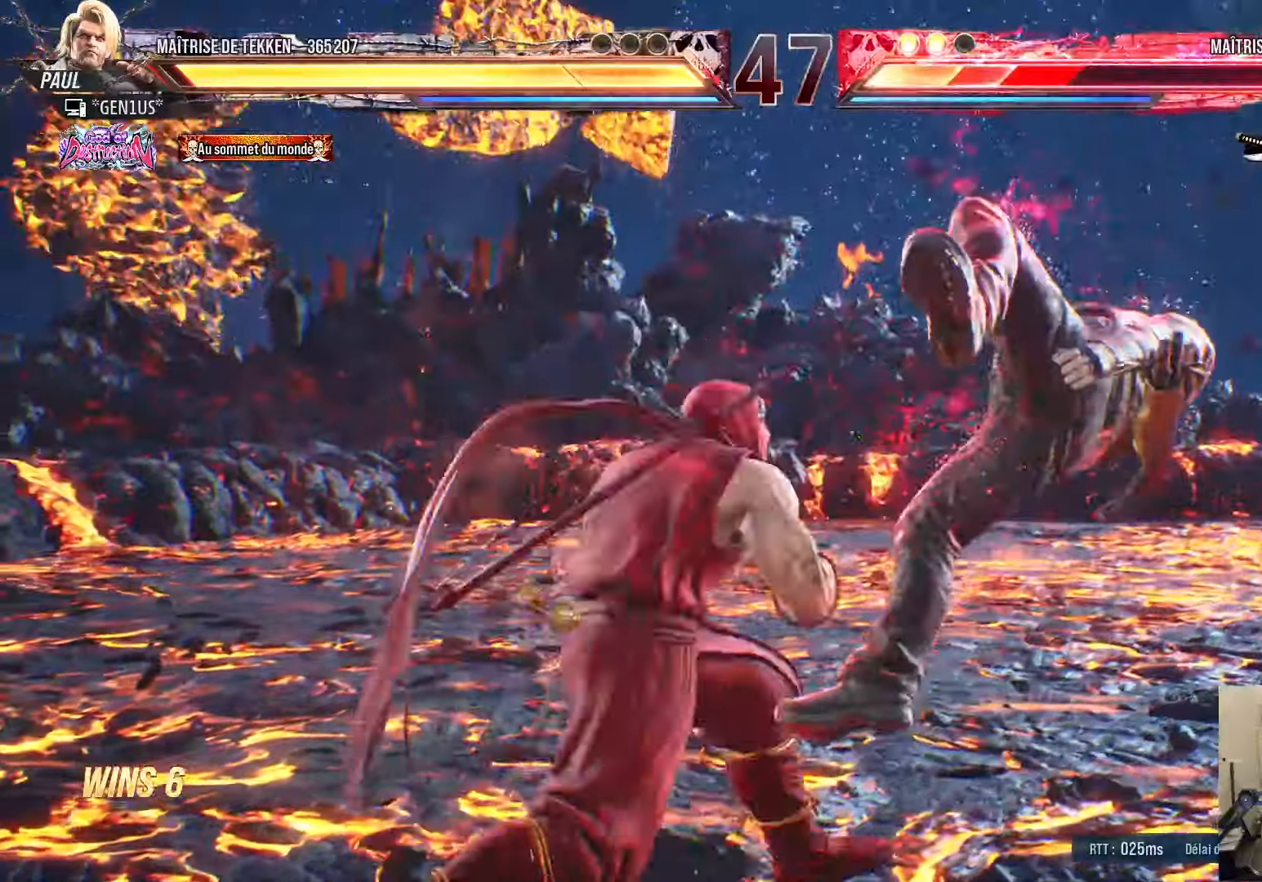
{"dt_ms": 500, "buttons": ["SQUARE"], "left_stick": "center", "right_stick": "center", "events": [[216, "DPAD_LEFT", "up"], [216, "SQUARE", "up"], [366, "SQUARE", "down"], [416, "SQUARE", "up"], [483, "SQUARE", "down"]]}
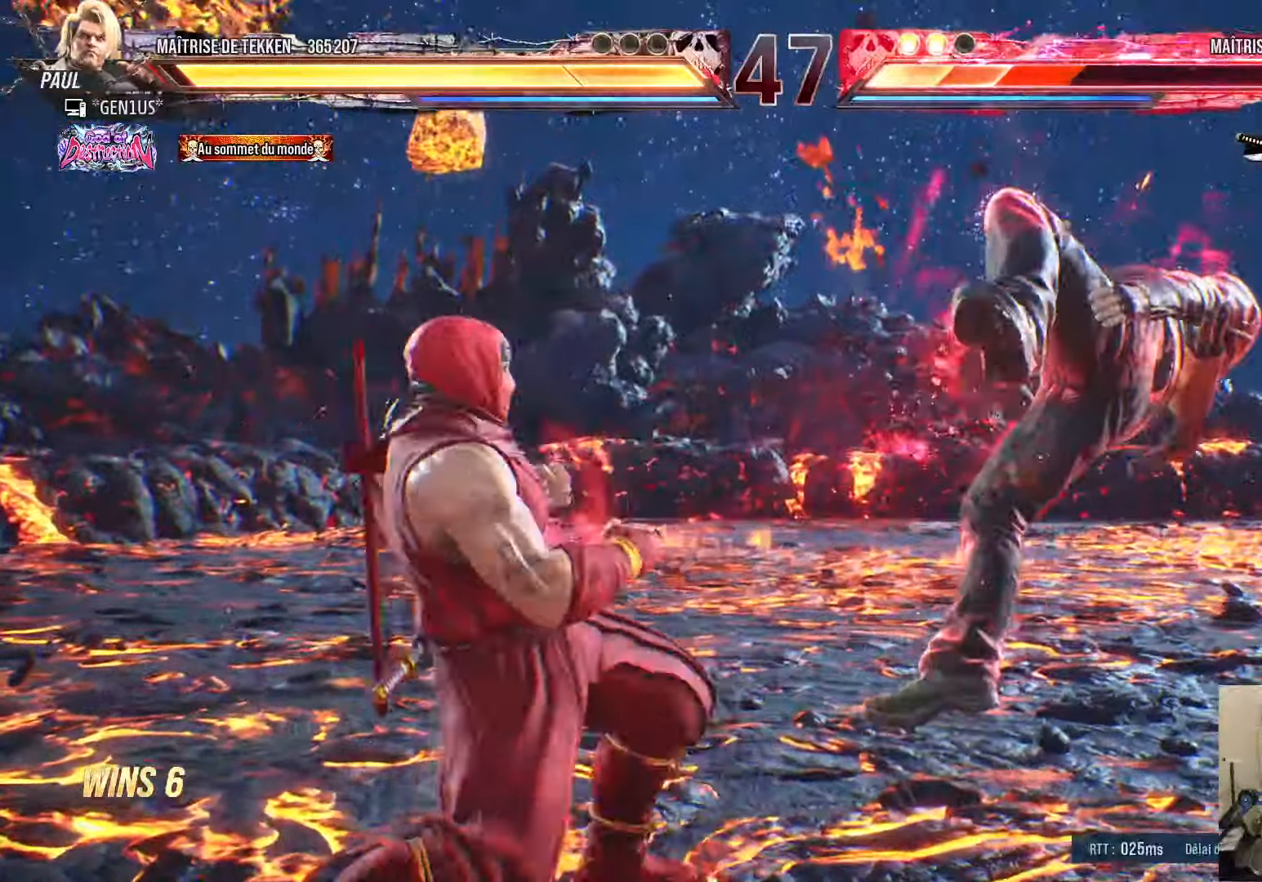
{"dt_ms": 500, "buttons": [], "left_stick": "center", "right_stick": "center", "events": [[500, "SQUARE", "up"]]}
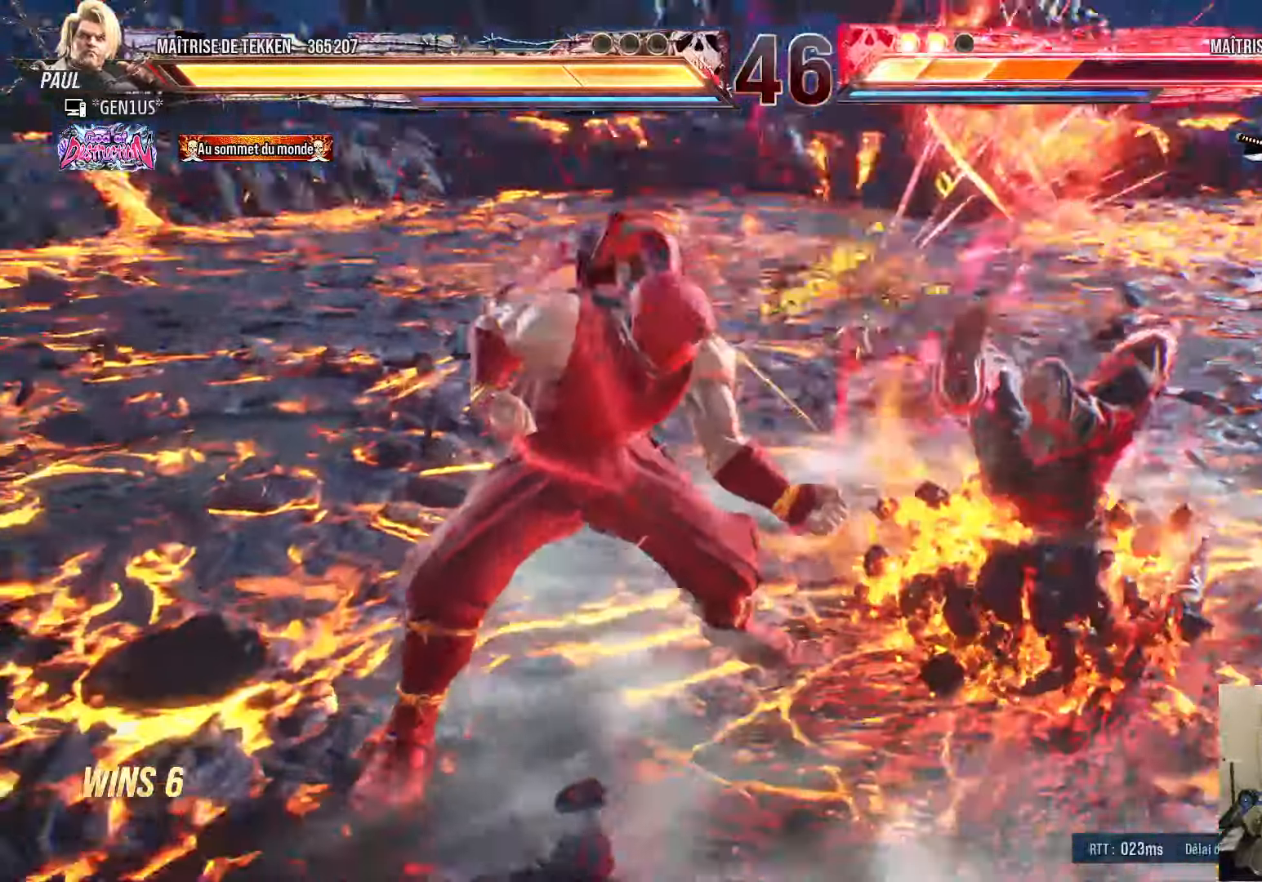
{"dt_ms": 500, "buttons": [], "left_stick": "center", "right_stick": "center", "events": []}
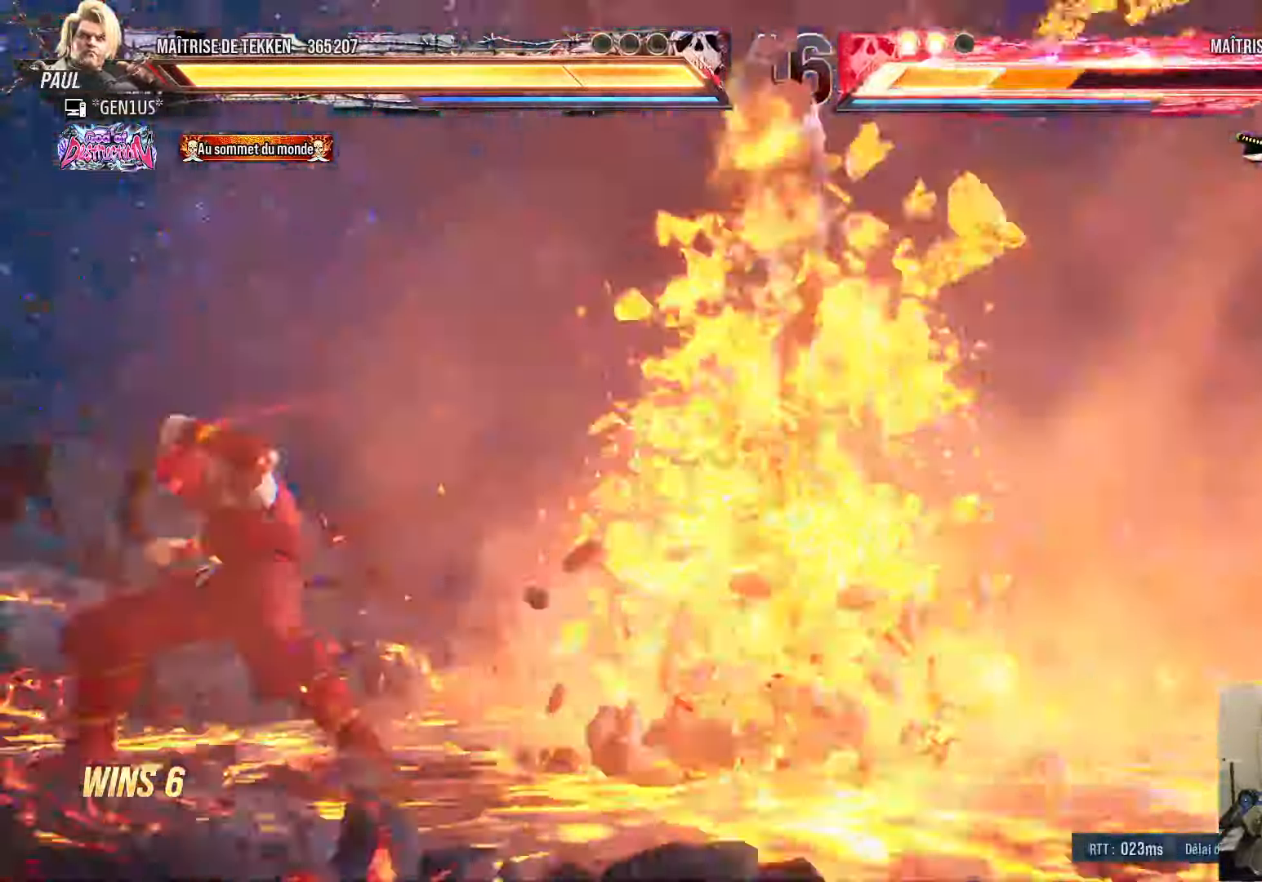
{"dt_ms": 1000, "buttons": ["DPAD_RIGHT"], "left_stick": "center", "right_stick": "center"}
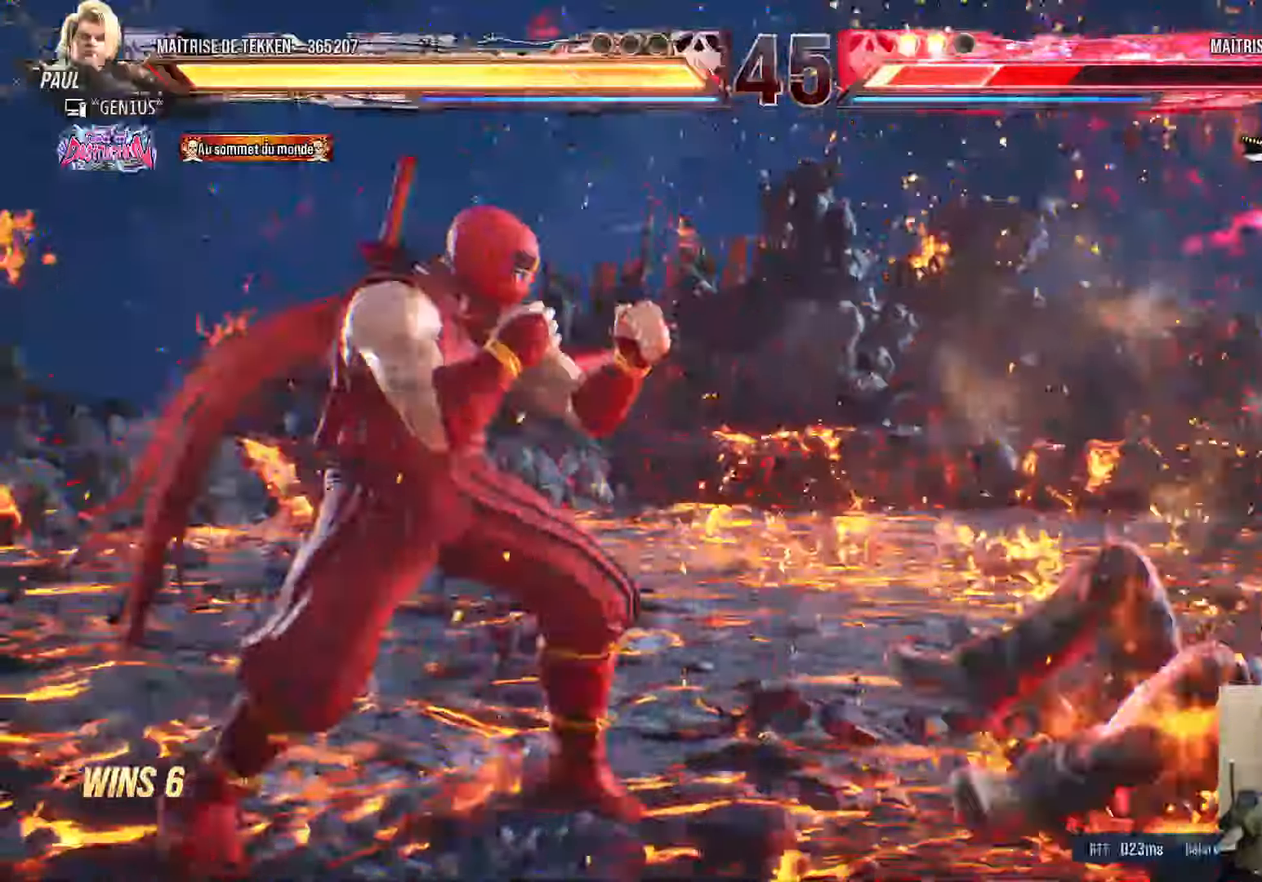
{"dt_ms": 500, "buttons": ["CROSS", "SQUARE"], "left_stick": "center", "right_stick": "center", "events": [[50, "DPAD_RIGHT", "up"], [66, "DPAD_DOWN", "down"], [83, "DPAD_LEFT", "down"], [100, "TRIANGLE", "down"], [166, "DPAD_LEFT", "up"], [166, "TRIANGLE", "up"], [216, "DPAD_DOWN", "up"], [400, "CROSS", "down"], [450, "SQUARE", "down"]]}
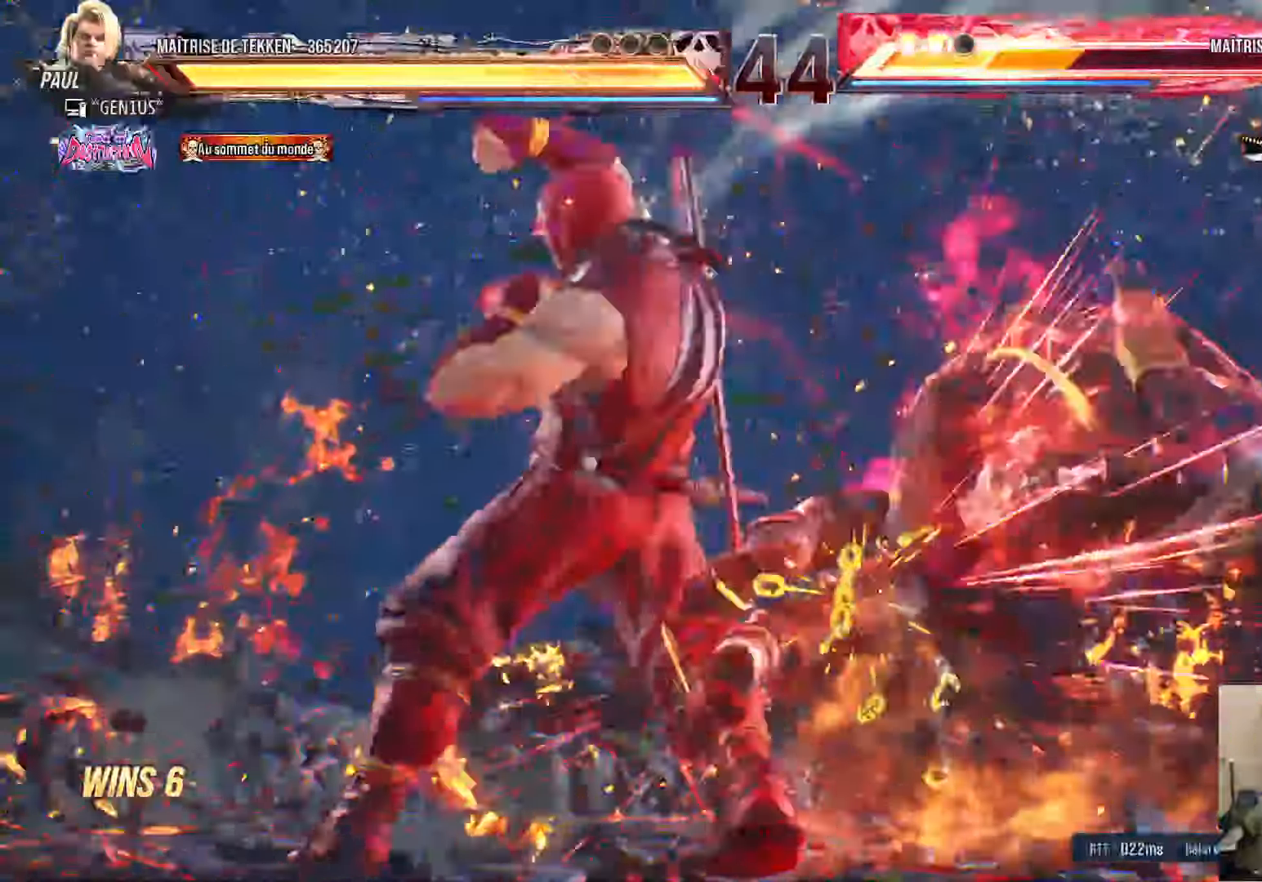
{"dt_ms": 500, "buttons": ["SQUARE"], "left_stick": "center", "right_stick": "center"}
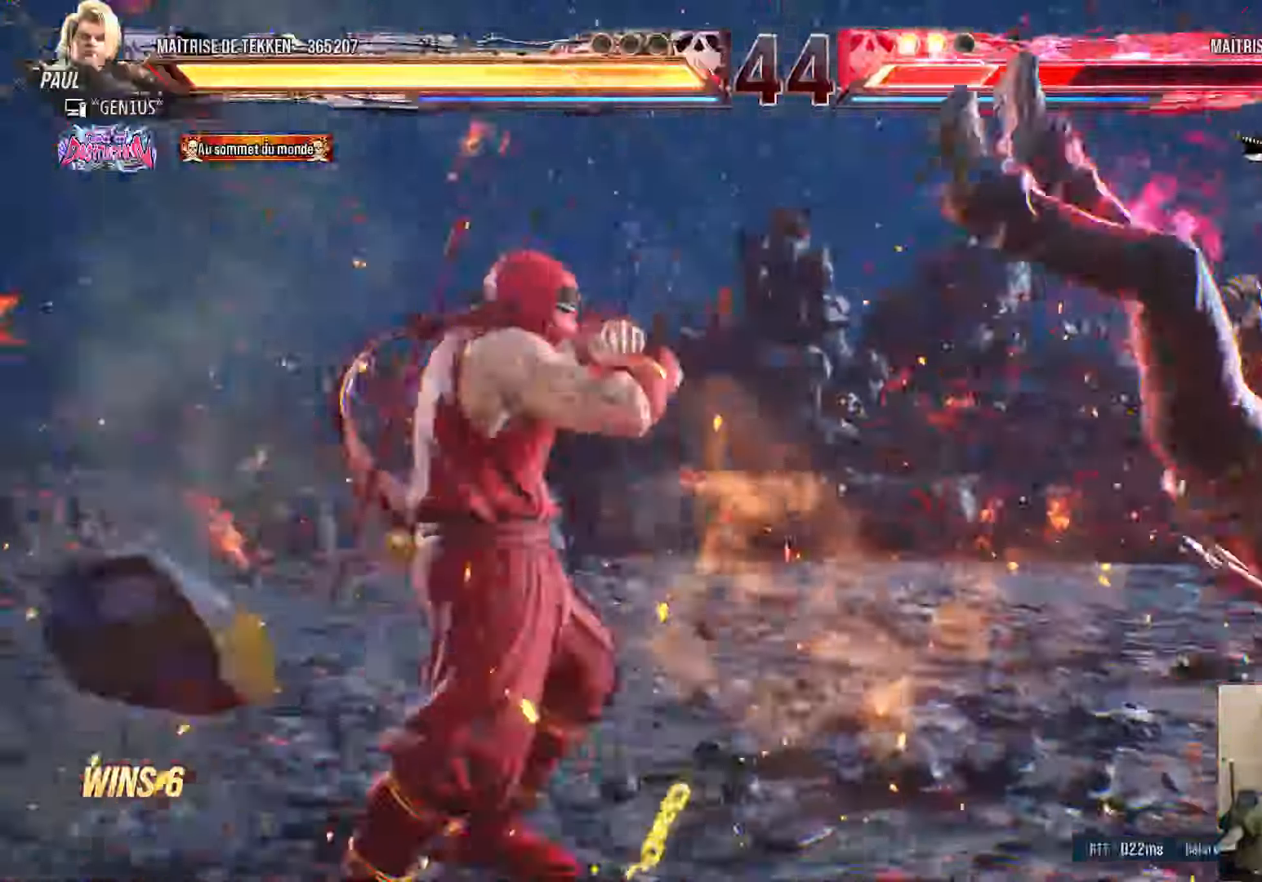
{"dt_ms": 500, "buttons": ["CROSS", "SQUARE"], "left_stick": "center", "right_stick": "center", "events": [[16, "DPAD_RIGHT", "down"], [50, "SQUARE", "up"], [100, "DPAD_RIGHT", "up"], [116, "DPAD_DOWN", "down"], [183, "DPAD_RIGHT", "down"], [200, "DPAD_DOWN", "up"], [233, "DPAD_RIGHT", "up"], [233, "TRIANGLE", "down"], [250, "SQUARE", "down"], [250, "TRIANGLE", "up"], [283, "CROSS", "down"], [400, "SQUARE", "up"], [483, "SQUARE", "down"]]}
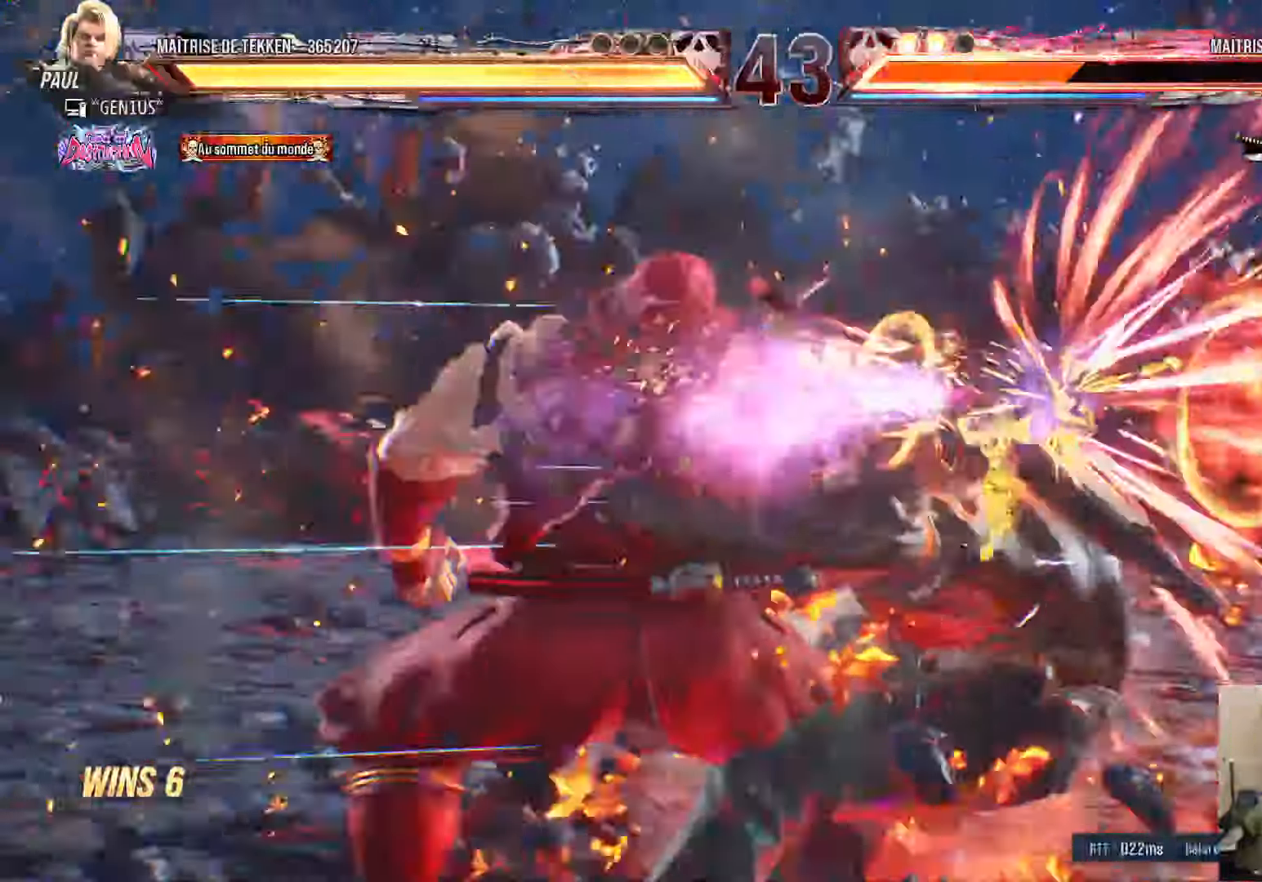
{"dt_ms": 500, "buttons": [], "left_stick": "center", "right_stick": "center", "events": [[116, "SQUARE", "up"], [400, "CROSS", "up"]]}
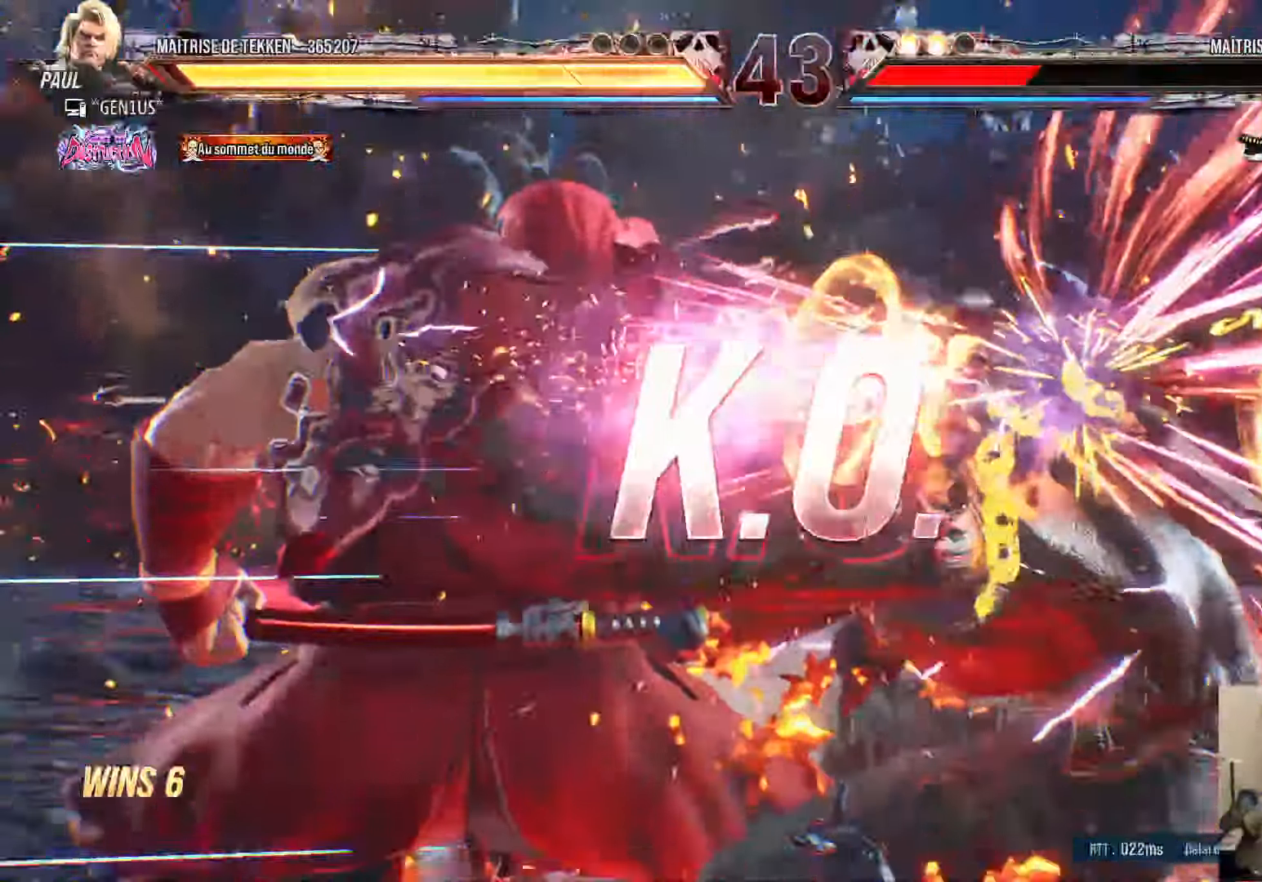
{"dt_ms": 500, "buttons": [], "left_stick": "center", "right_stick": "center", "events": [[33, "SQUARE", "down"], [83, "SQUARE", "up"], [233, "CIRCLE", "down"], [283, "SQUARE", "down"], [350, "SQUARE", "up"], [367, "CIRCLE", "up"]]}
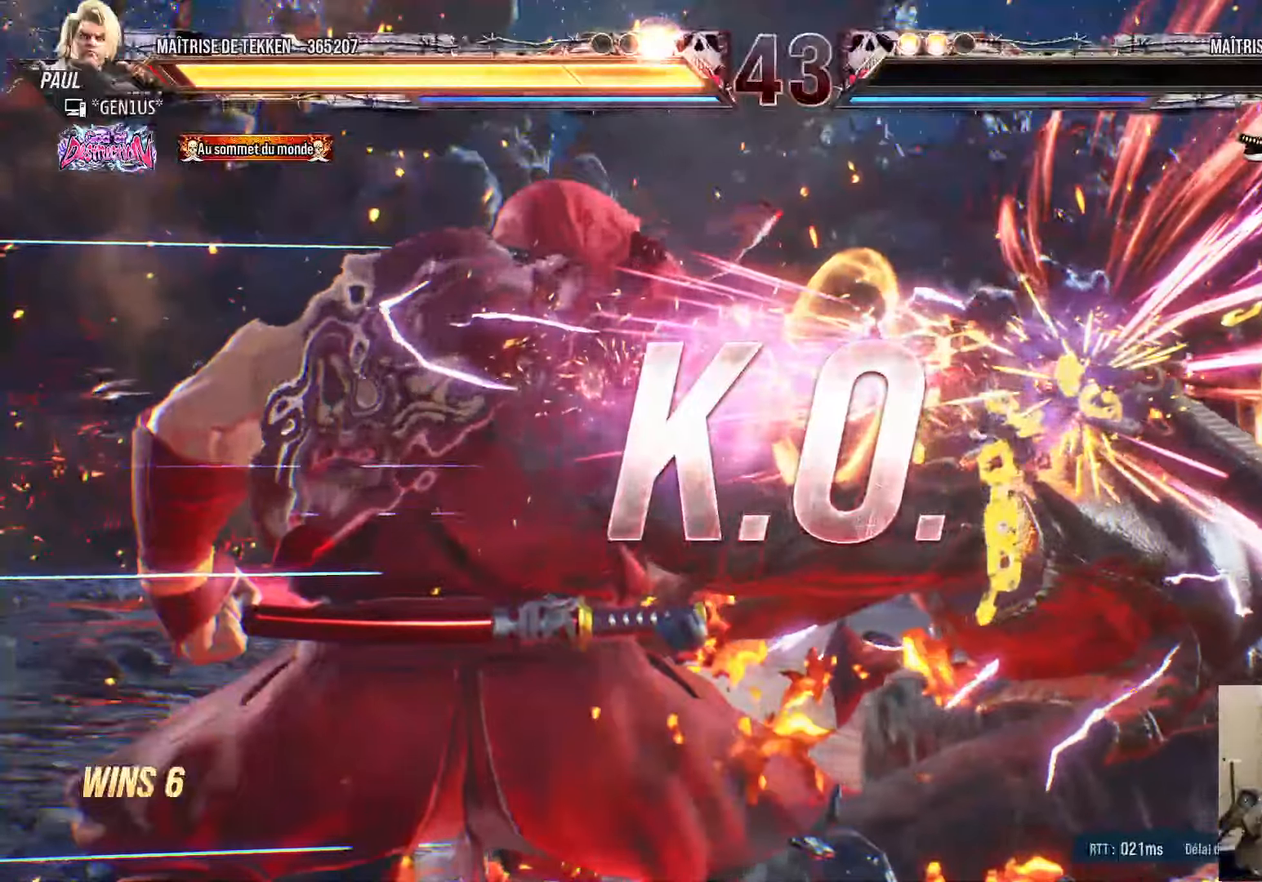
{"dt_ms": 500, "buttons": [], "left_stick": "center", "right_stick": "center", "events": []}
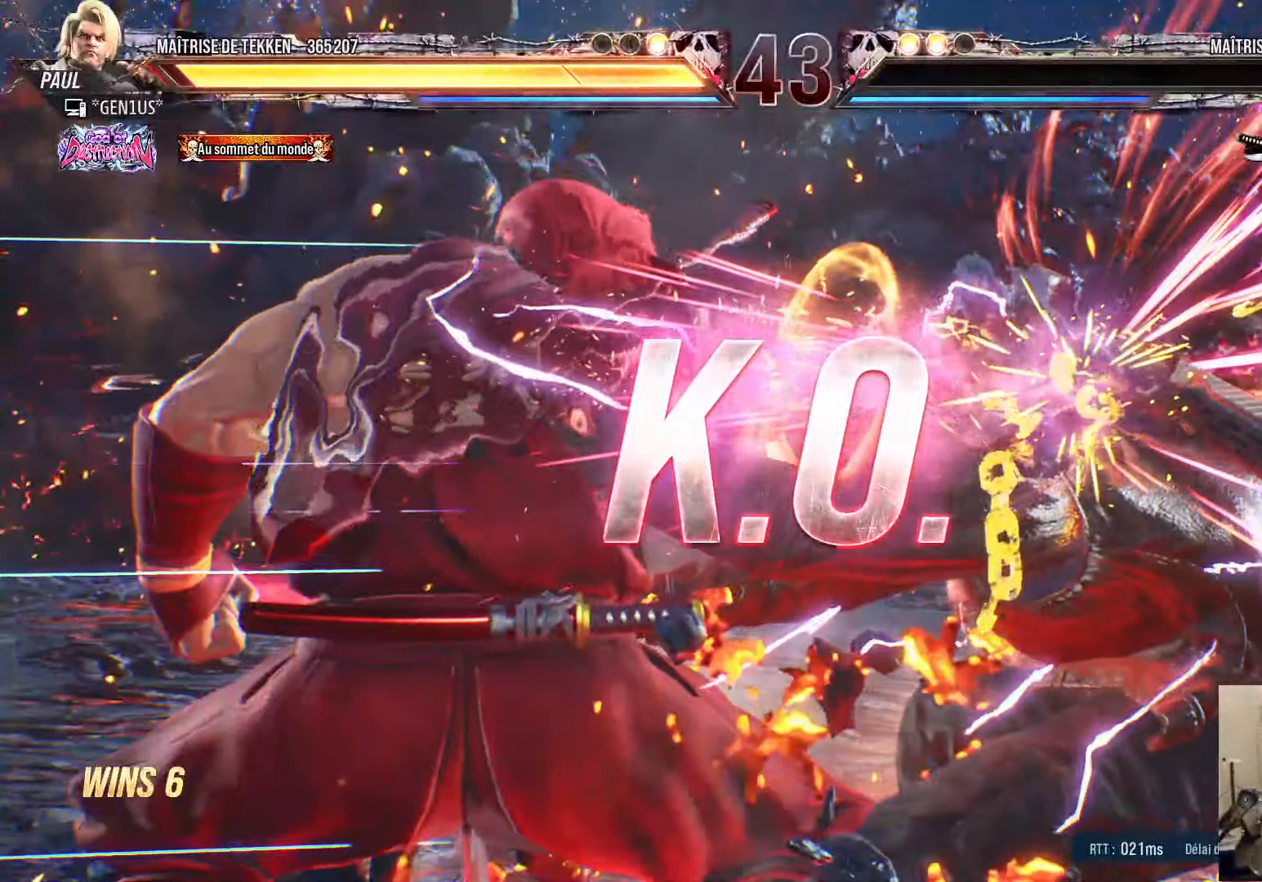
{"dt_ms": 500, "buttons": [], "left_stick": "center", "right_stick": "center", "events": [[183, "START", "down"], [317, "START", "up"]]}
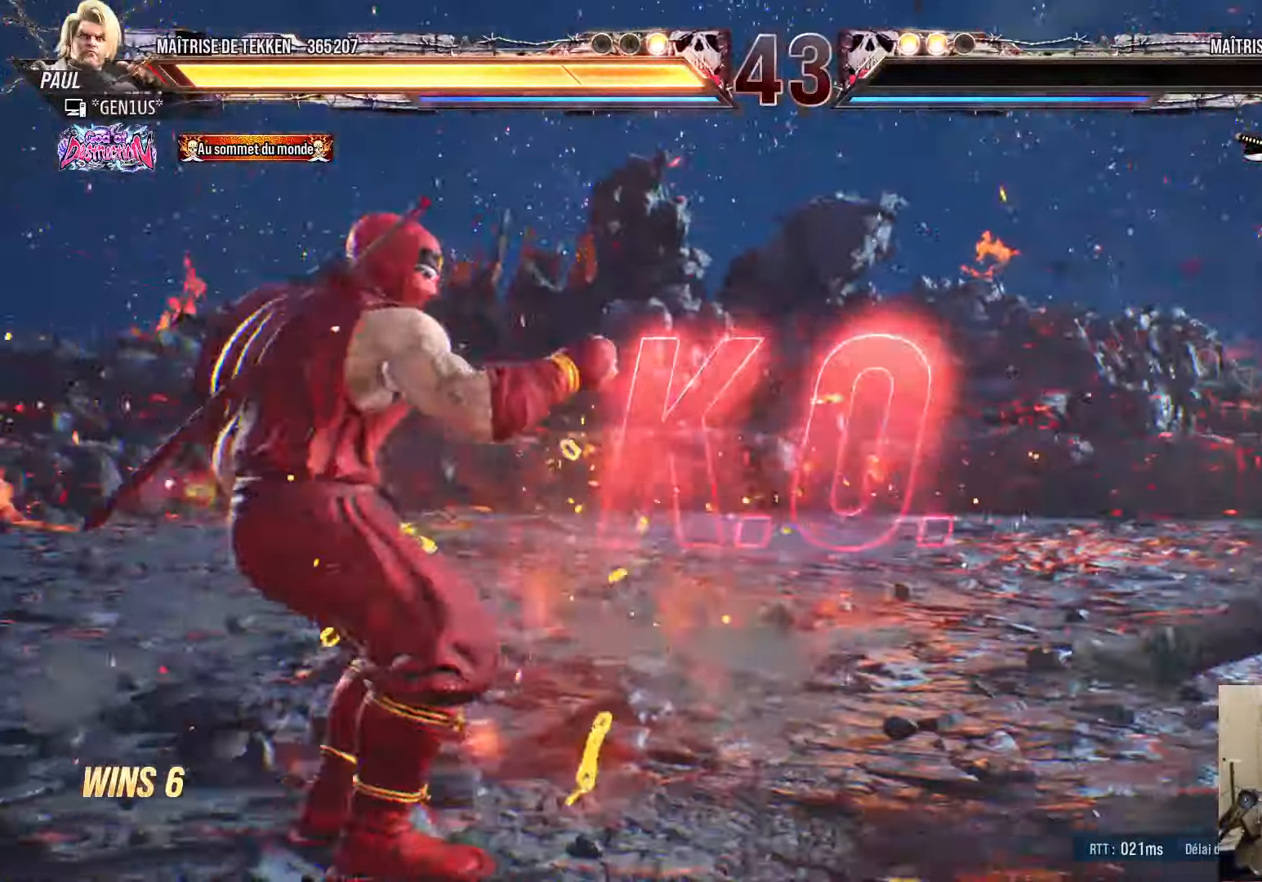
{"dt_ms": 500, "buttons": ["START"], "left_stick": "center", "right_stick": "center", "events": [[150, "START", "down"], [317, "START", "up"], [400, "START", "down"]]}
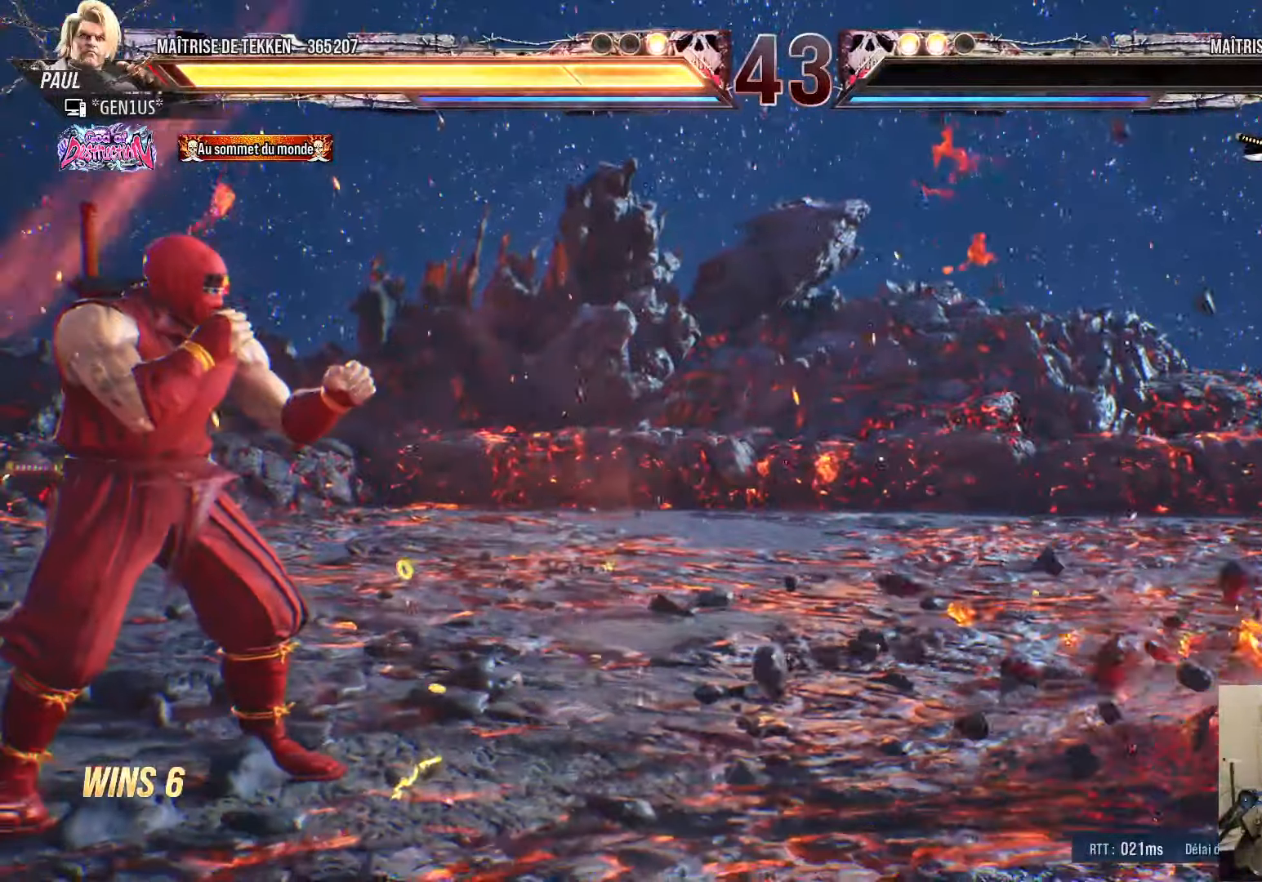
{"dt_ms": 500, "buttons": ["START"], "left_stick": "center", "right_stick": "center", "events": [[50, "START", "up"], [150, "START", "down"], [267, "START", "up"], [317, "START", "down"], [417, "START", "up"], [500, "START", "down"]]}
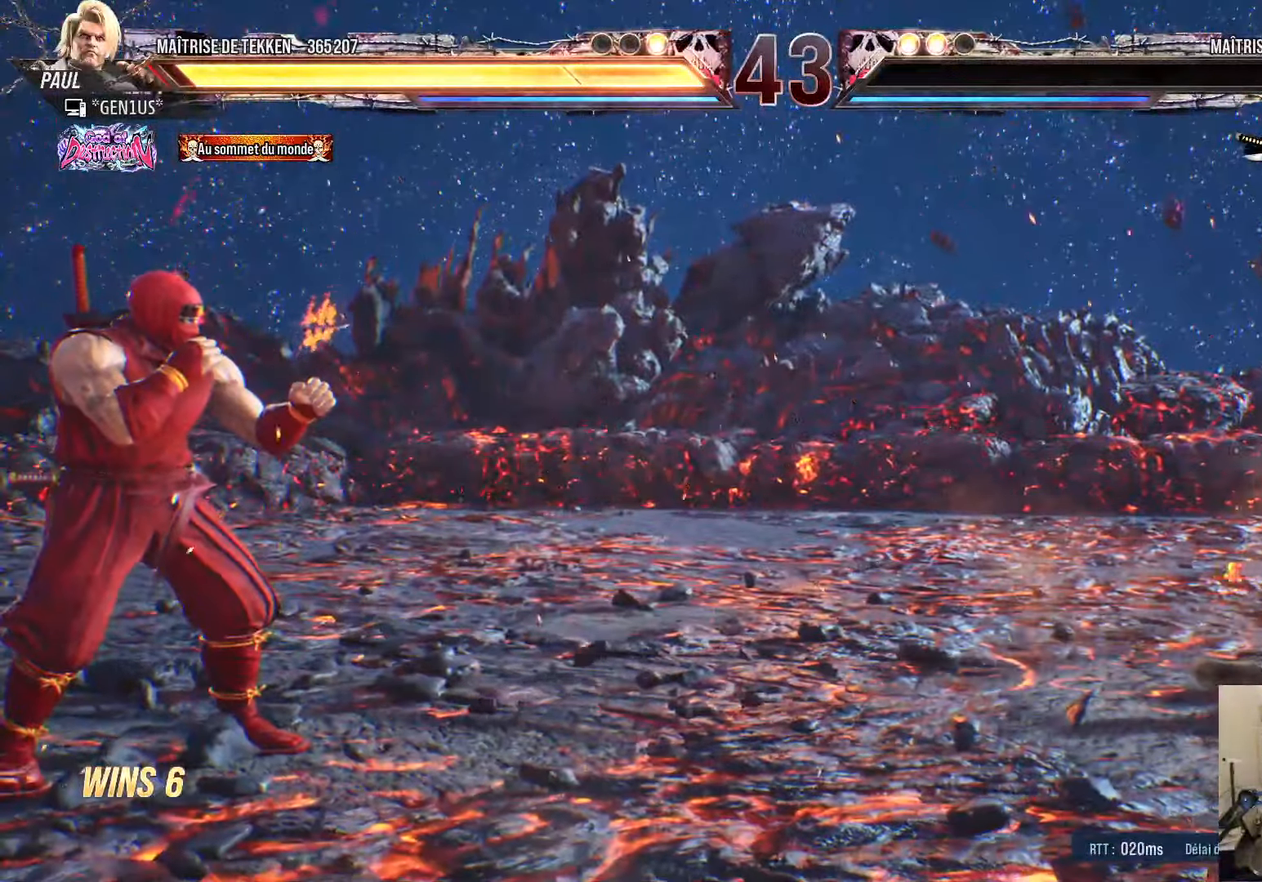
{"dt_ms": 500, "buttons": [], "left_stick": "center", "right_stick": "center", "events": [[283, "START", "up"], [367, "START", "down"], [483, "START", "up"]]}
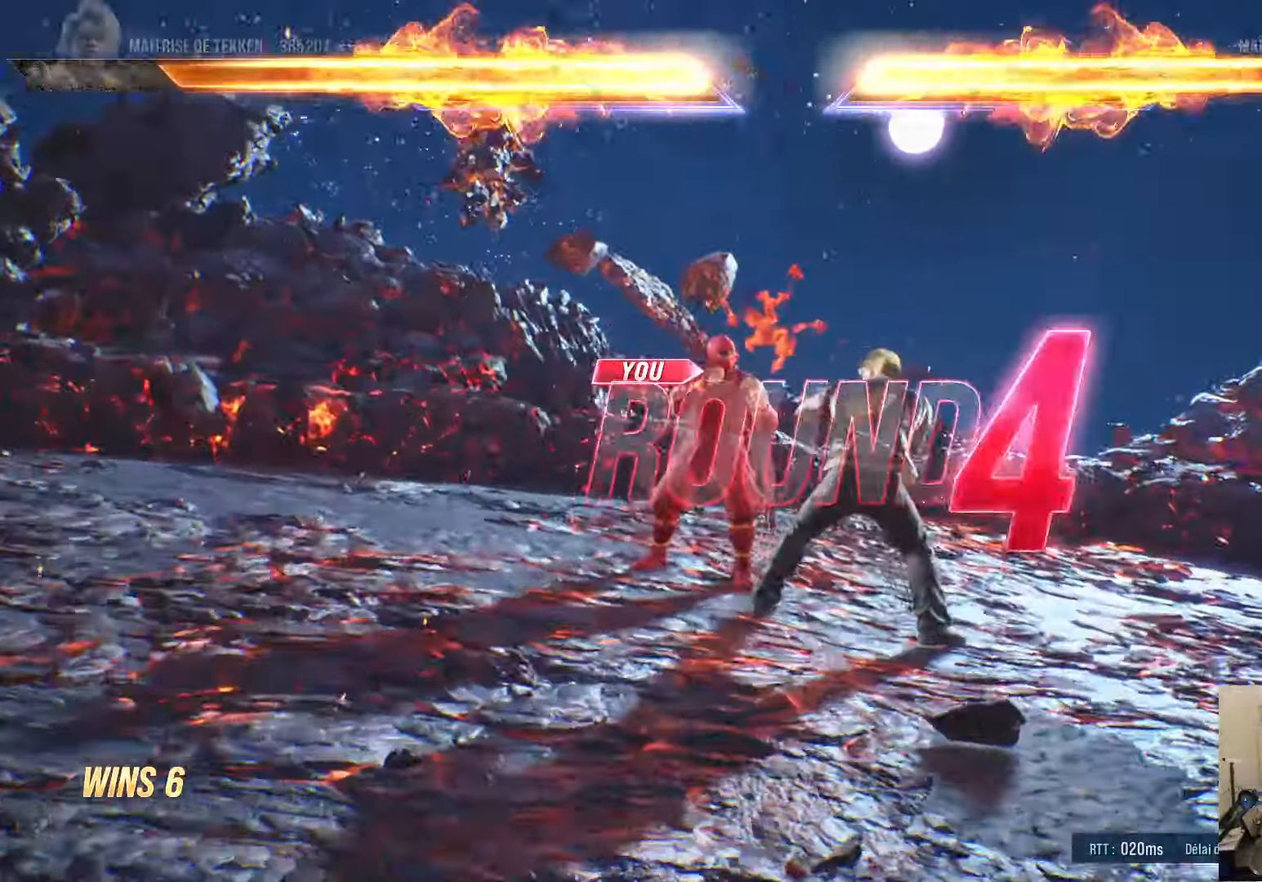
{"dt_ms": 500, "buttons": [], "left_stick": "center", "right_stick": "center", "events": [[217, "START", "down"], [450, "START", "up"]]}
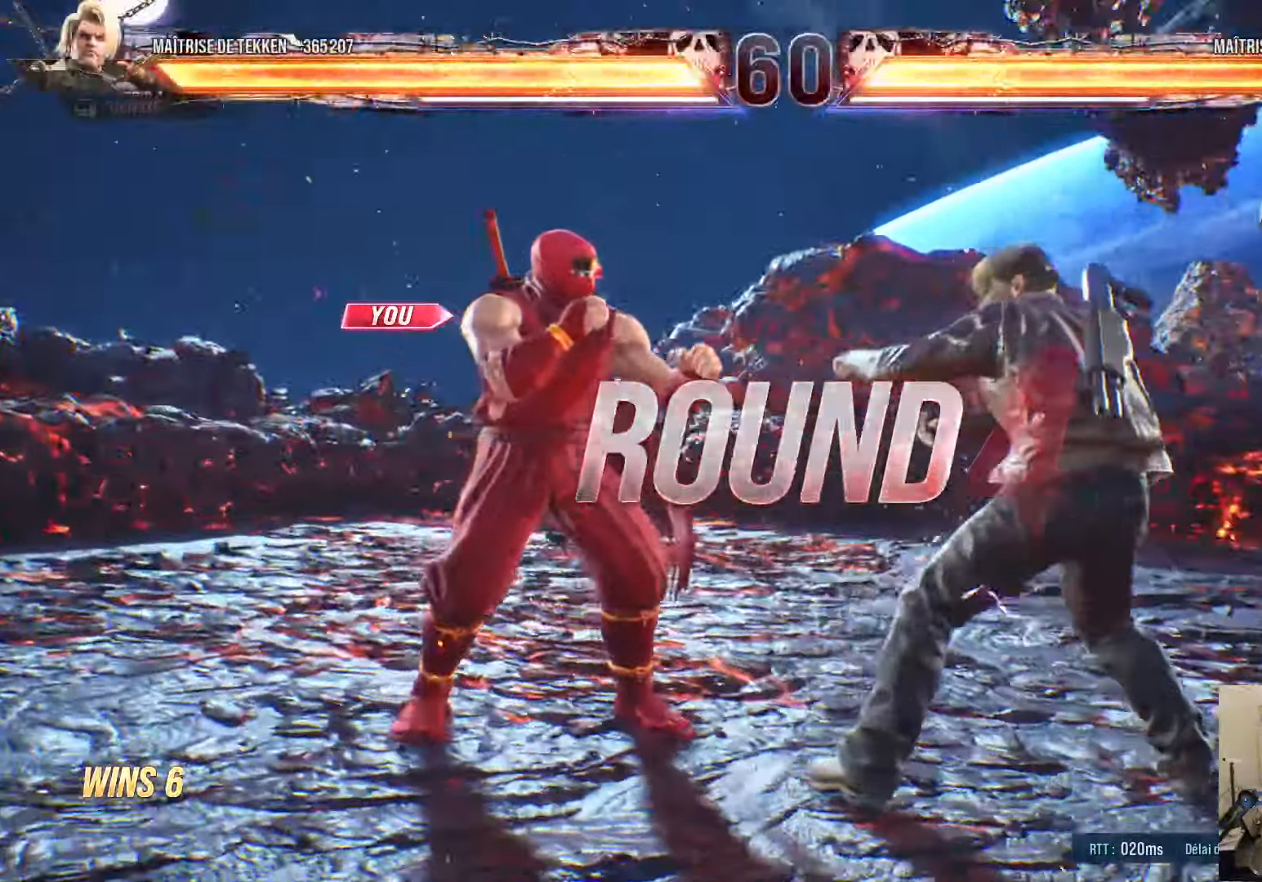
{"dt_ms": 500, "buttons": [], "left_stick": "center", "right_stick": "center", "events": [[400, "START", "down"], [483, "START", "up"]]}
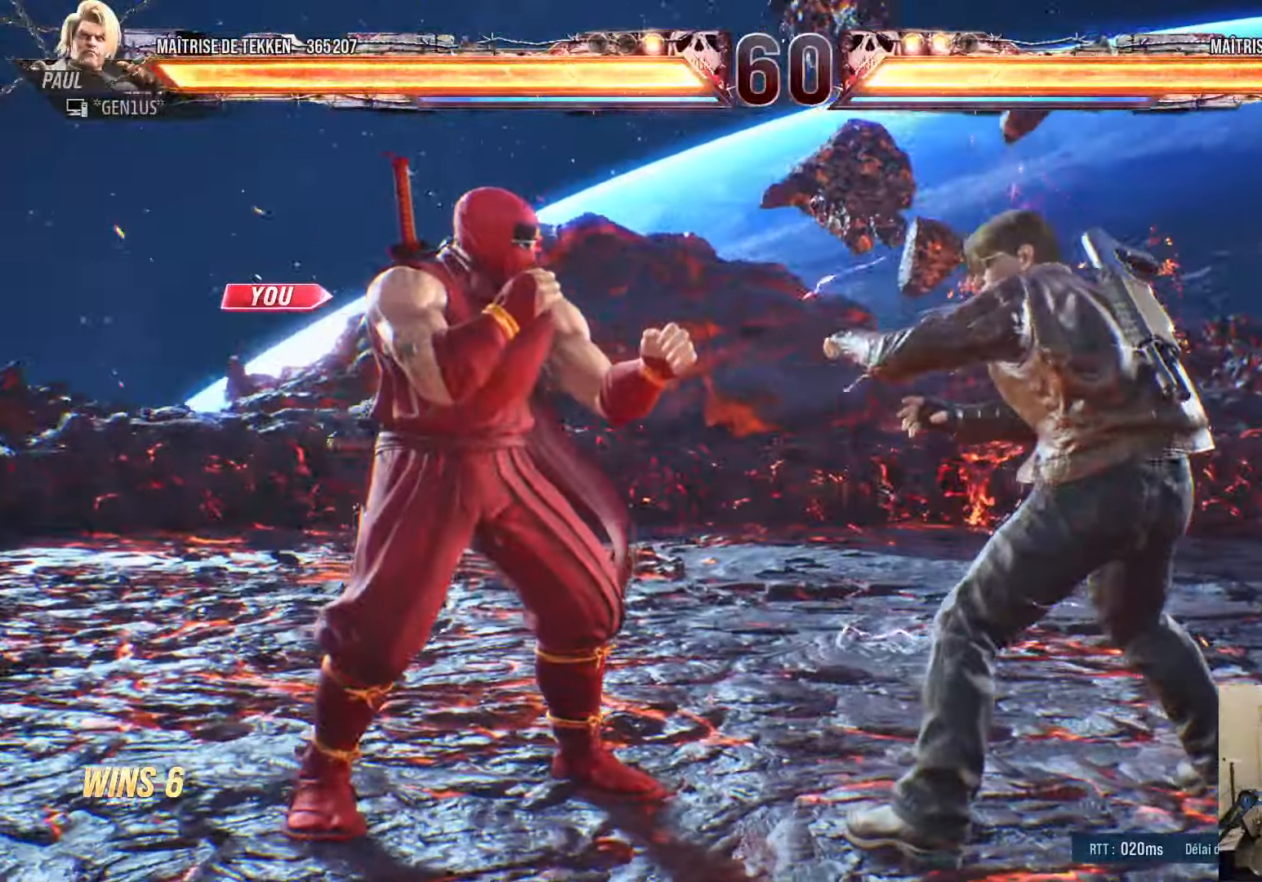
{"dt_ms": 500, "buttons": [], "left_stick": "center", "right_stick": "center", "events": [[183, "SQUARE", "down"], [450, "SQUARE", "up"]]}
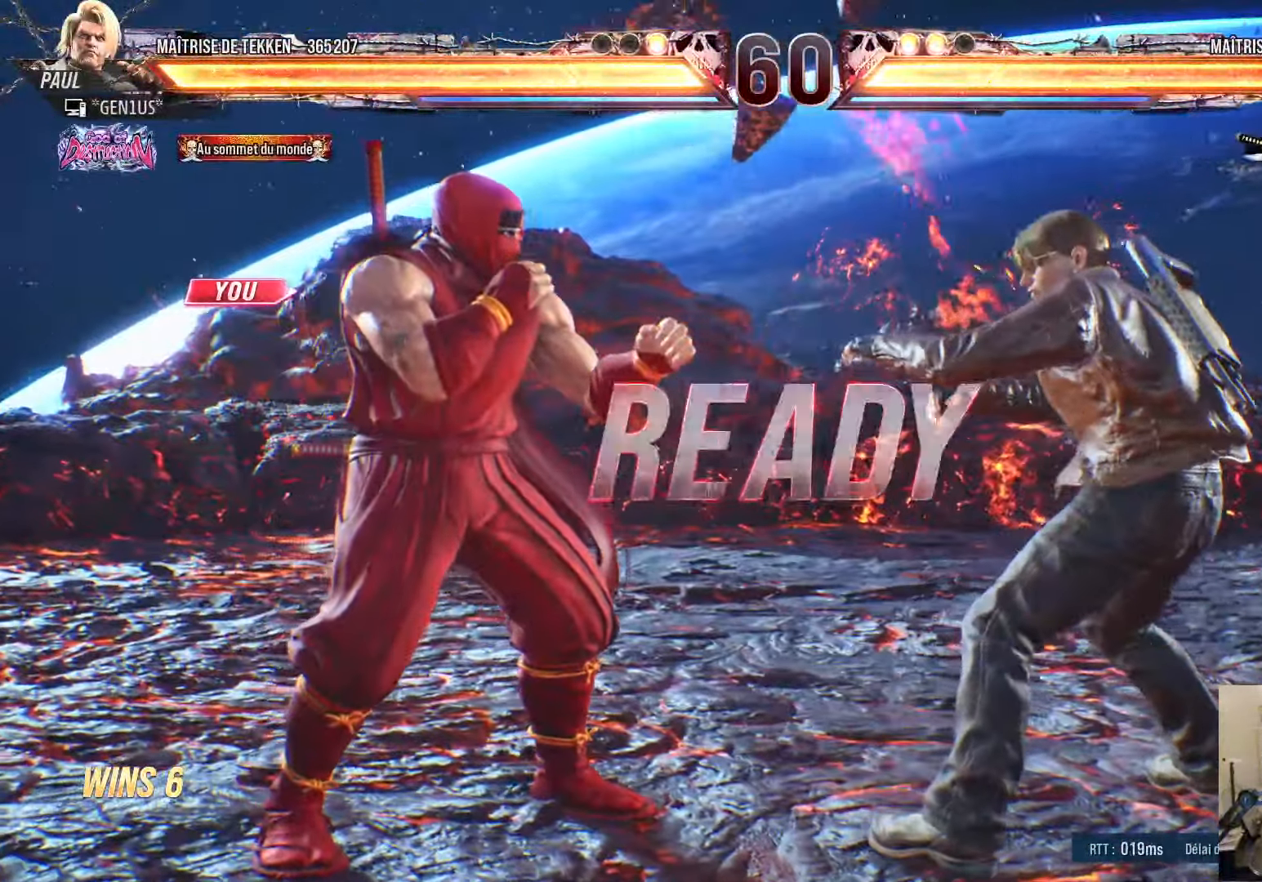
{"dt_ms": 500, "buttons": ["CROSS", "SQUARE", "TRIANGLE", "DPAD_DOWN"], "left_stick": "center", "right_stick": "center", "events": [[333, "DPAD_RIGHT", "down"], [350, "CROSS", "down"], [383, "DPAD_RIGHT", "up"], [383, "SQUARE", "down"], [383, "TRIANGLE", "down"], [433, "DPAD_LEFT", "down"], [483, "DPAD_LEFT", "up"], [500, "DPAD_DOWN", "down"]]}
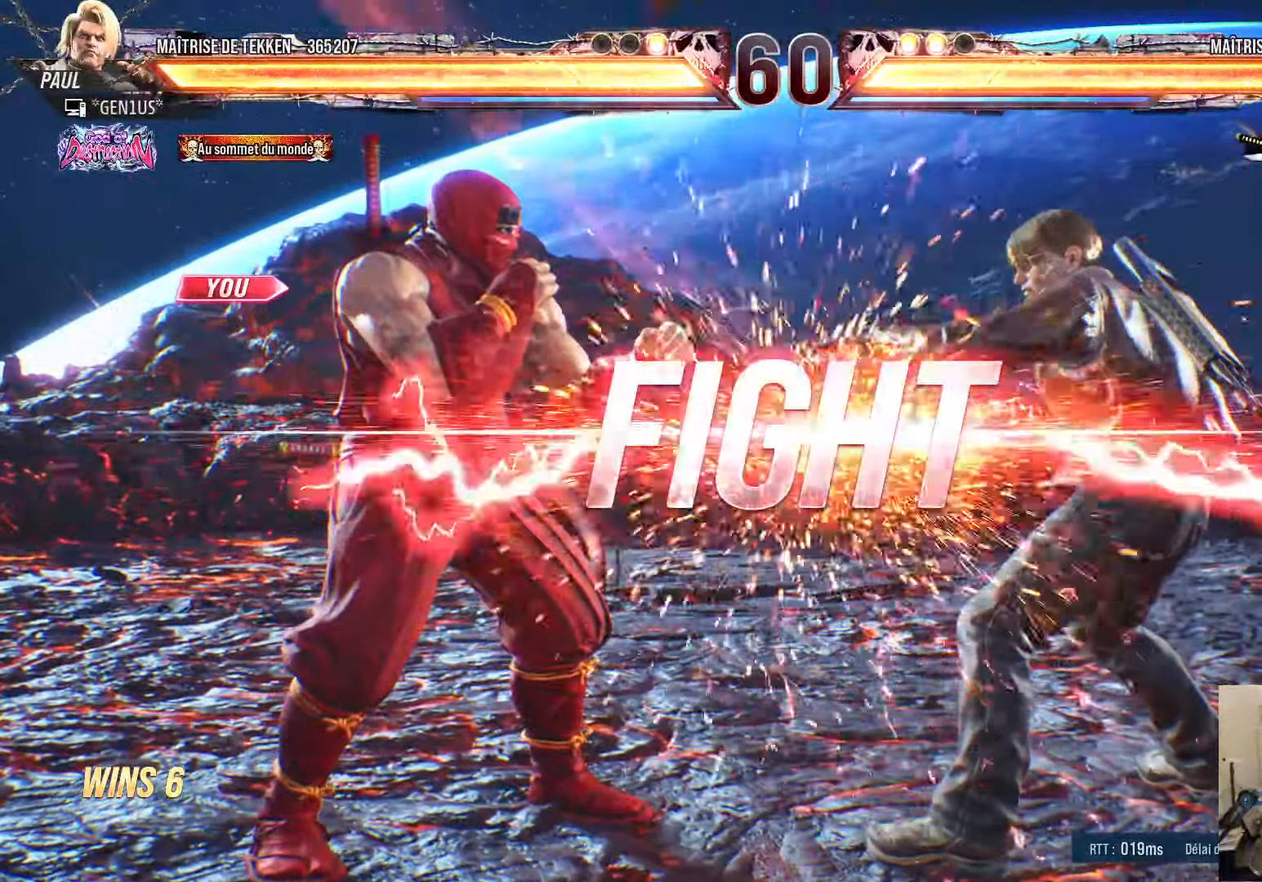
{"dt_ms": 500, "buttons": [], "left_stick": "center", "right_stick": "center", "events": [[33, "CROSS", "up"], [67, "CROSS", "down"], [150, "DPAD_RIGHT", "down"], [167, "CROSS", "up"], [217, "TRIANGLE", "up"], [233, "DPAD_RIGHT", "up"], [250, "SQUARE", "up"], [317, "DPAD_DOWN", "up"], [400, "DPAD_LEFT", "down"], [450, "DPAD_LEFT", "up"]]}